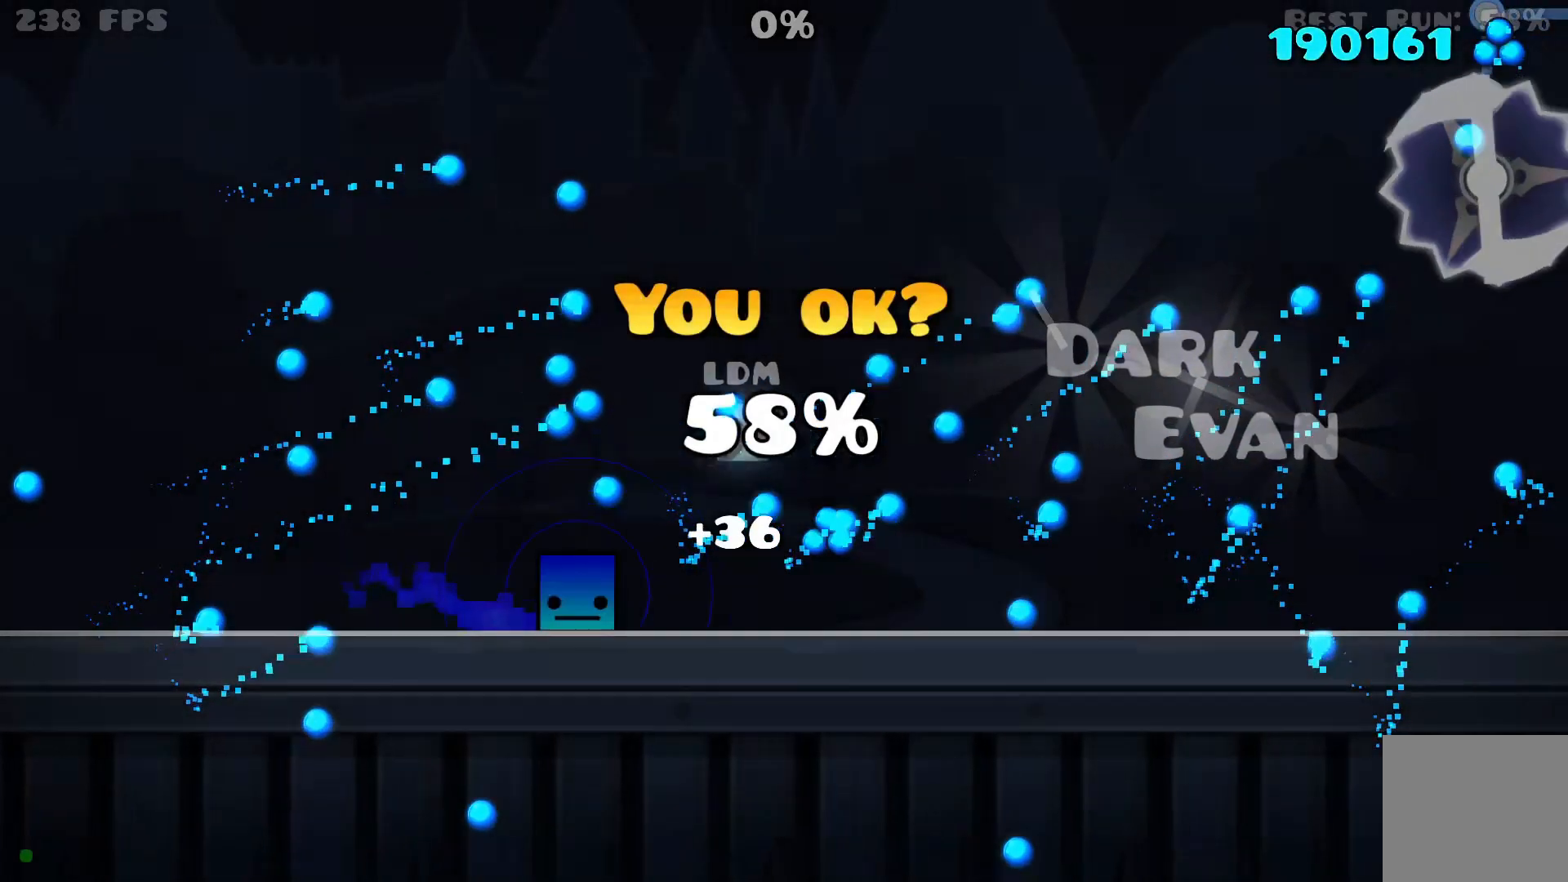
Gameplay with a controller (Xbox layout); each line is a JSON object with the inputs held at the frame after it (dt_ms = milliseconds from this image to that frame). "events" lists button and stick changes between this image and that frame as [ms after this image, input, new state], when the widget could be followed in between. Not read: R1 left_stick right_stick.
{"dt_ms": 500, "buttons": [], "events": []}
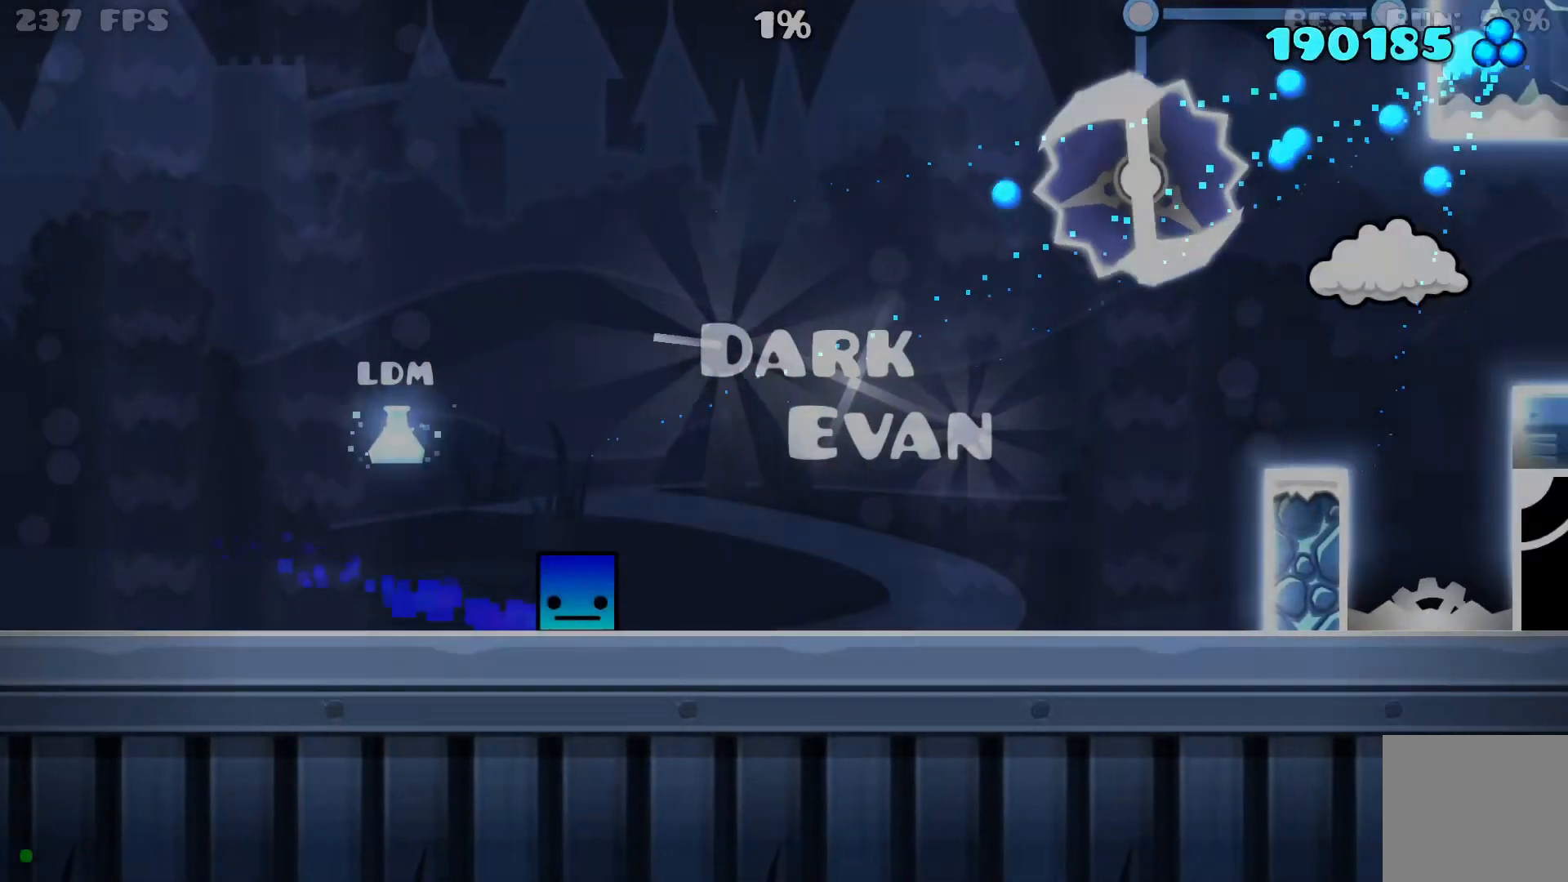
{"dt_ms": 500, "buttons": [], "events": []}
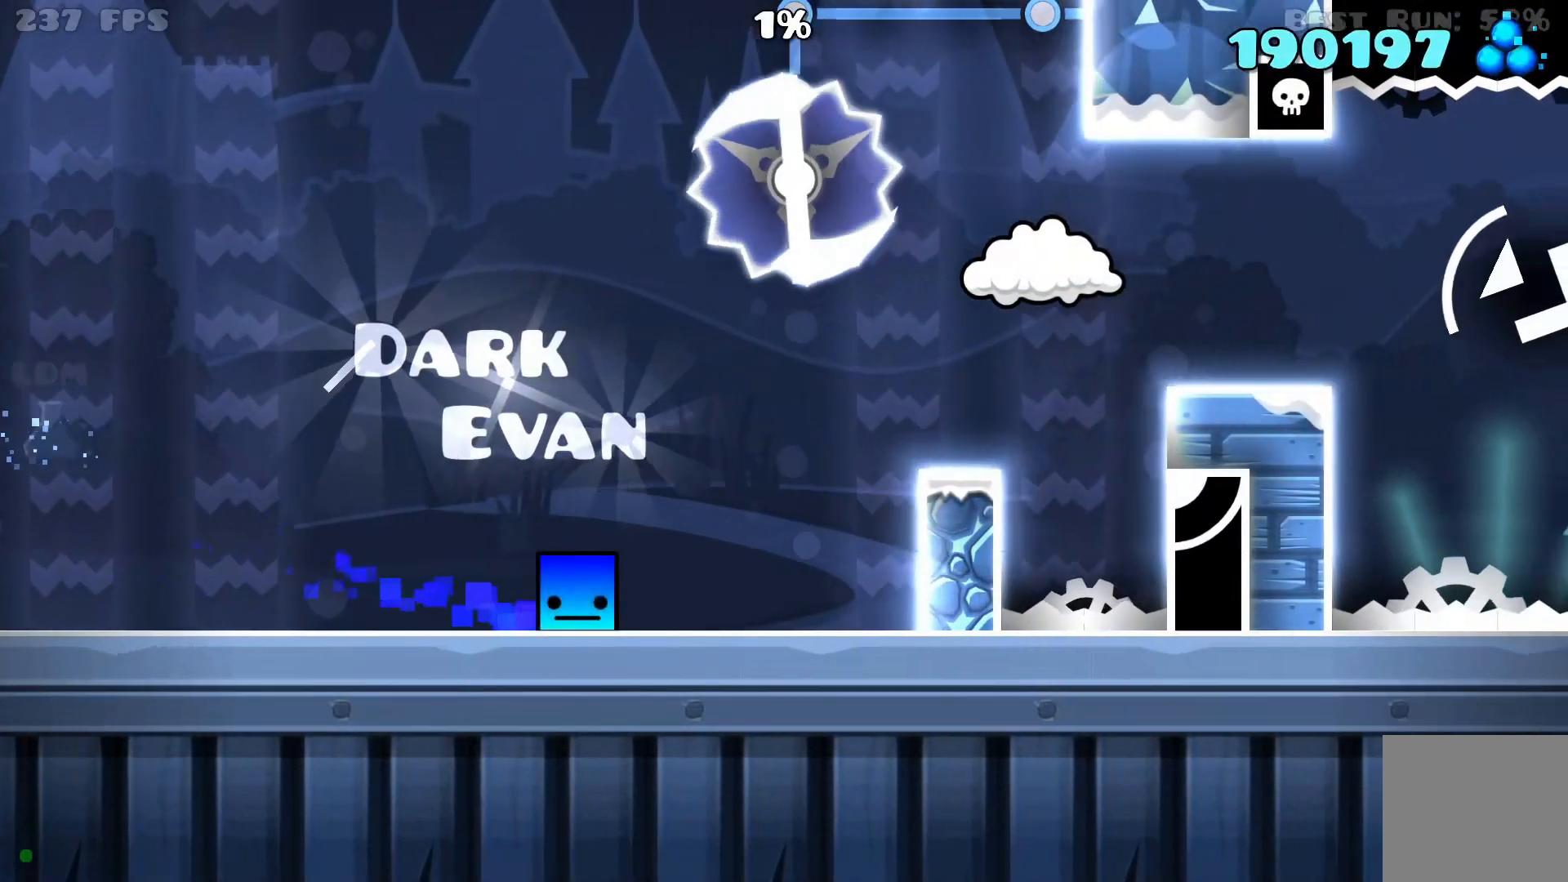
{"dt_ms": 500, "buttons": ["A"], "events": [[233, "A", "down"]]}
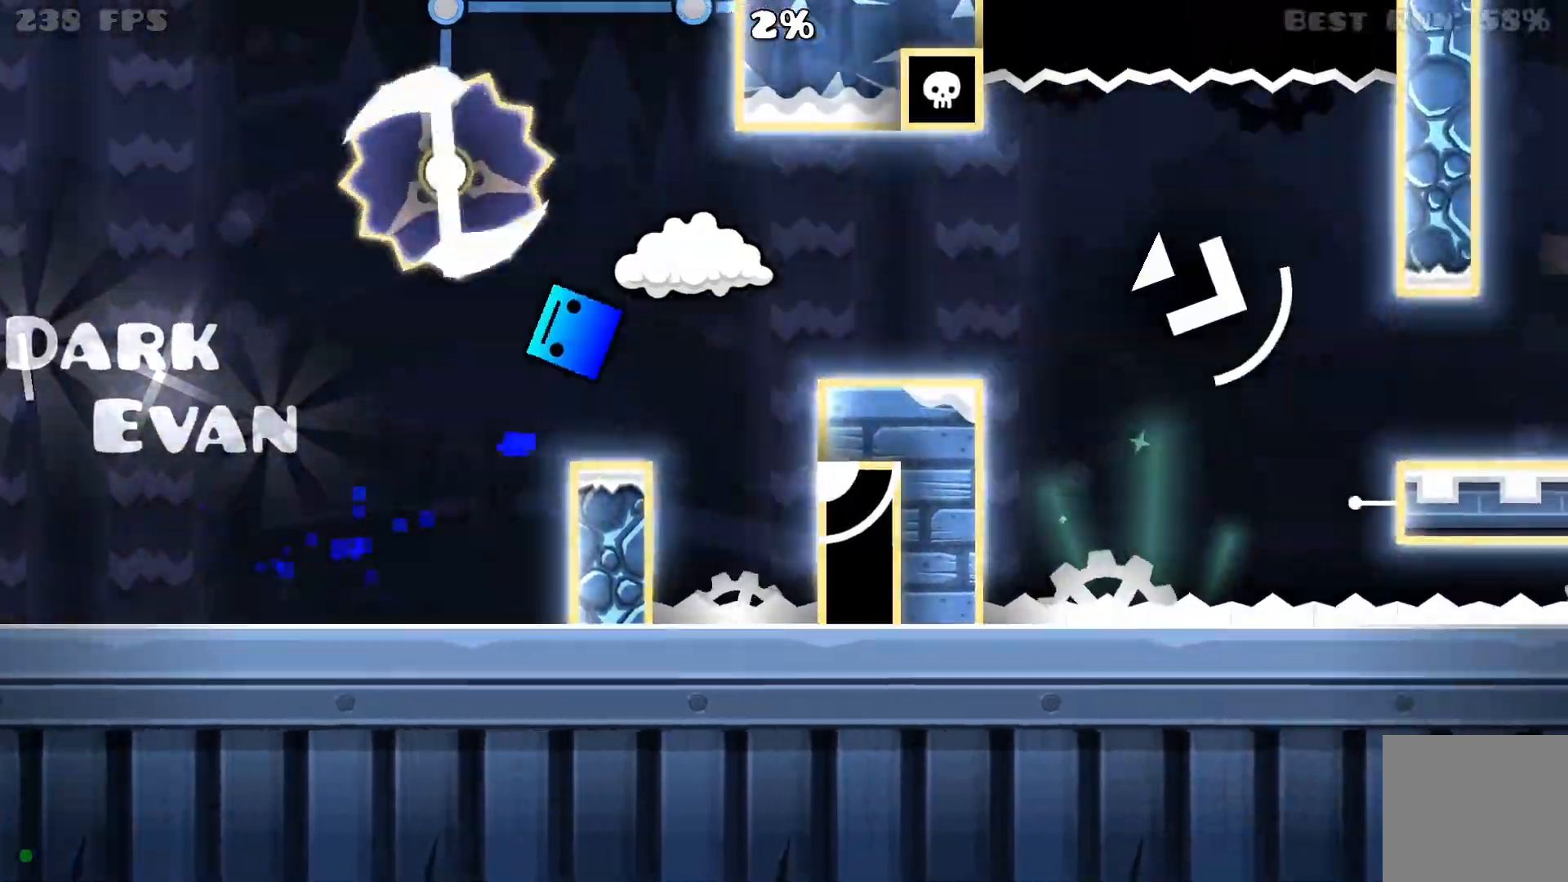
{"dt_ms": 500, "buttons": [], "events": [[50, "A", "up"]]}
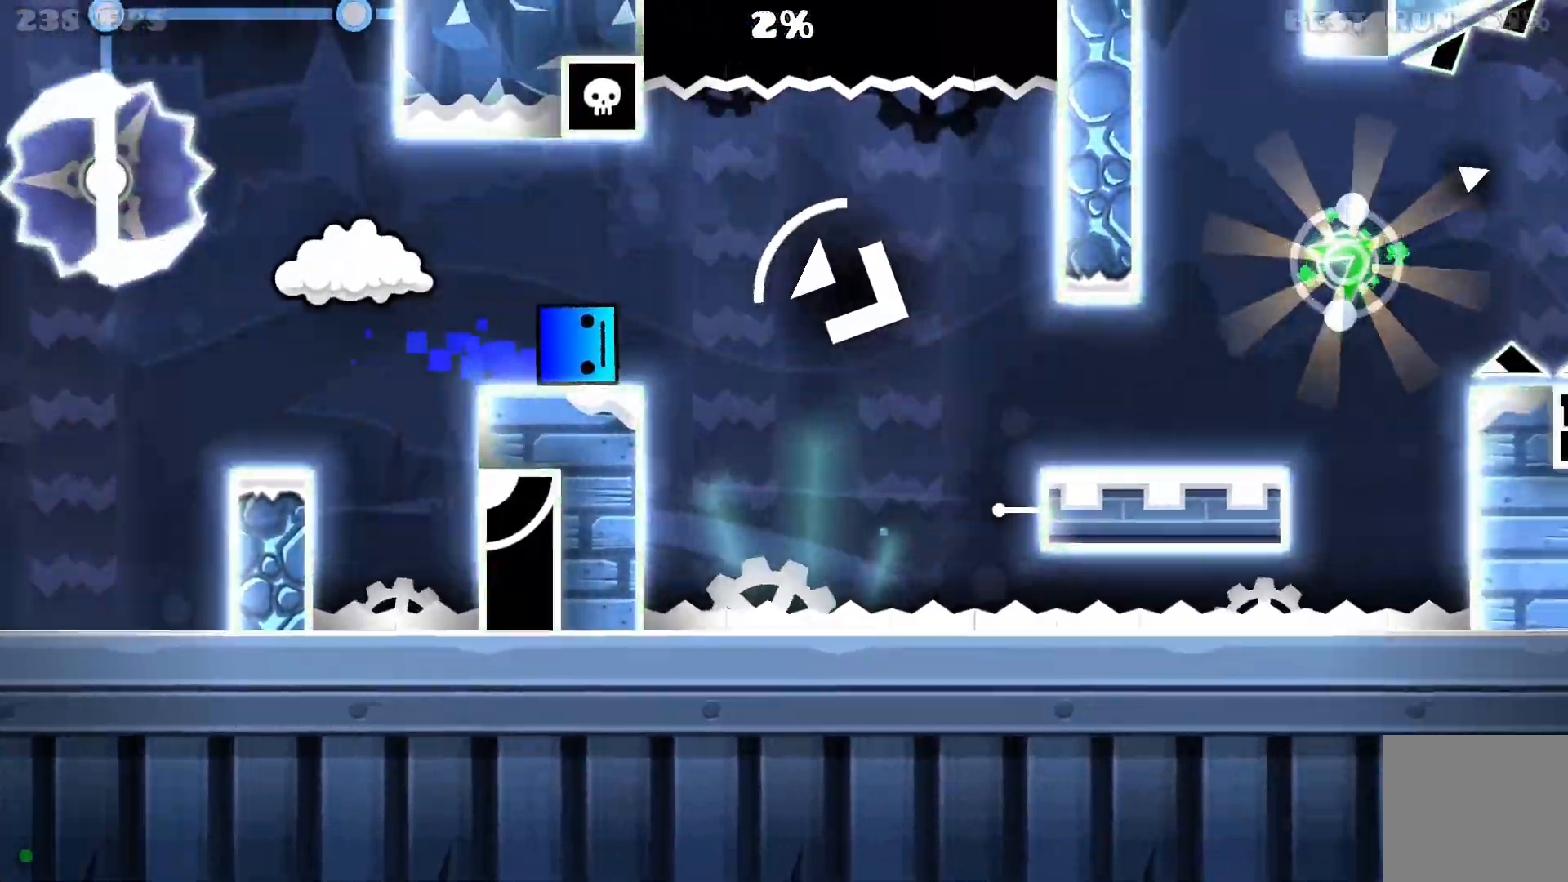
{"dt_ms": 500, "buttons": [], "events": [[83, "A", "down"], [233, "A", "up"]]}
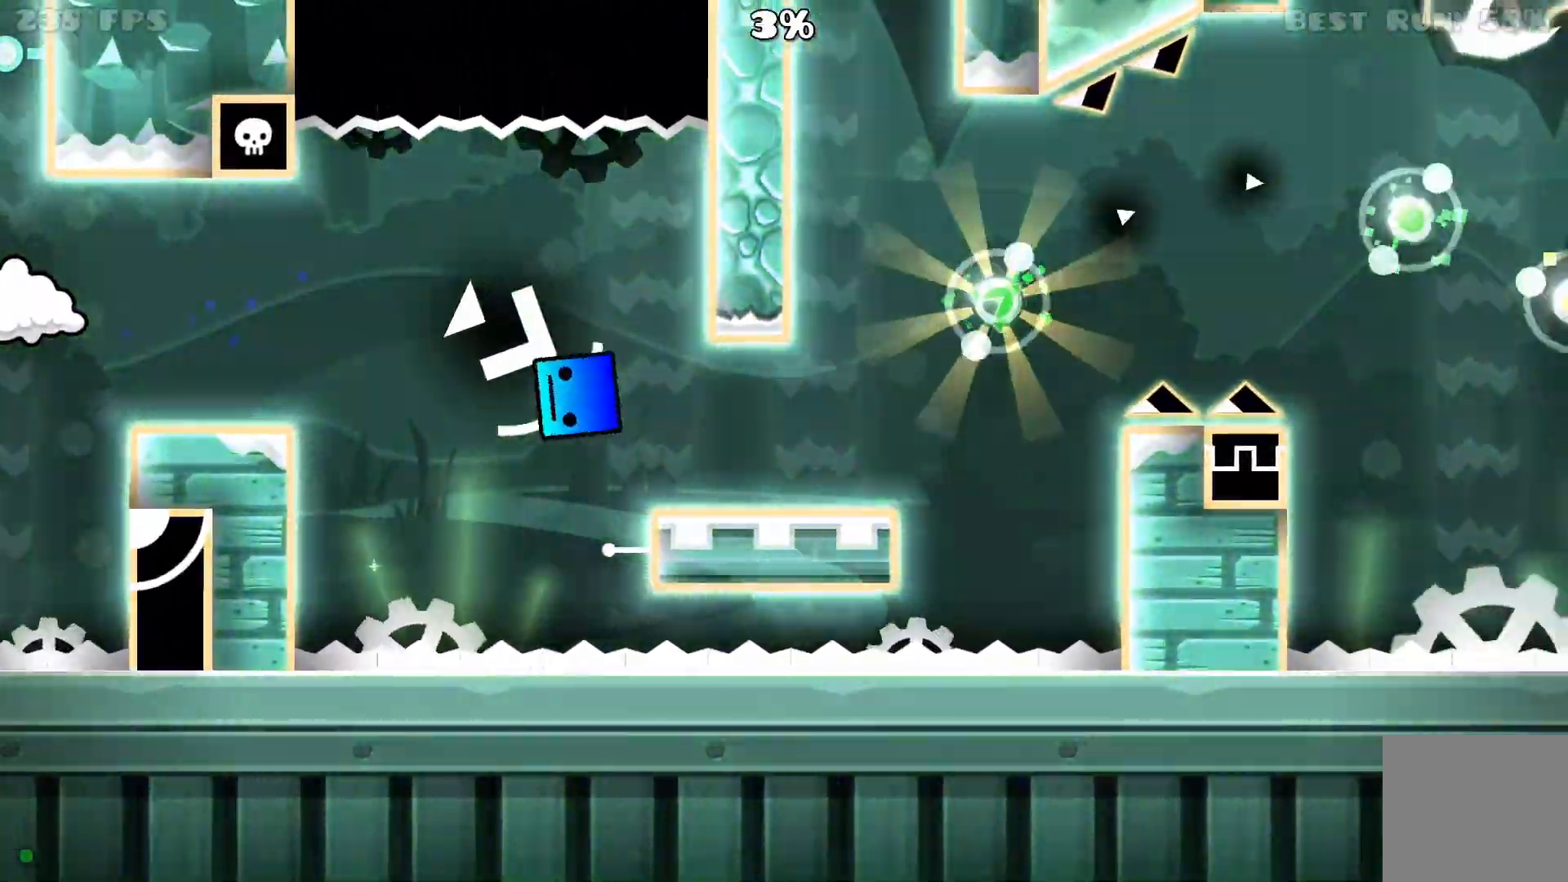
{"dt_ms": 500, "buttons": ["A"], "events": [[433, "A", "down"]]}
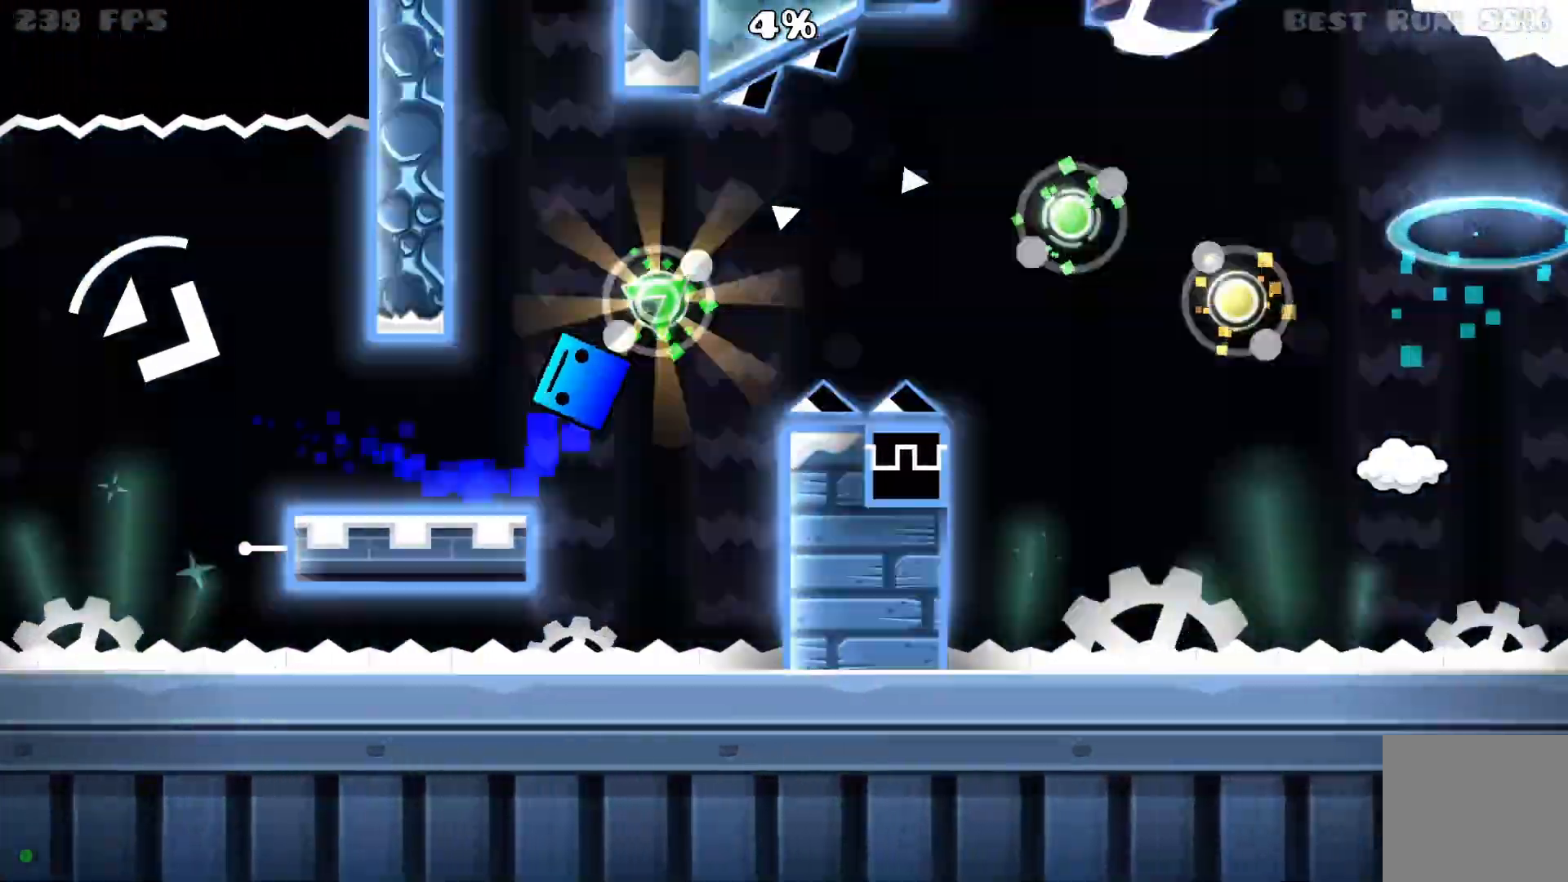
{"dt_ms": 500, "buttons": [], "events": [[33, "A", "up"], [150, "A", "down"], [500, "A", "up"]]}
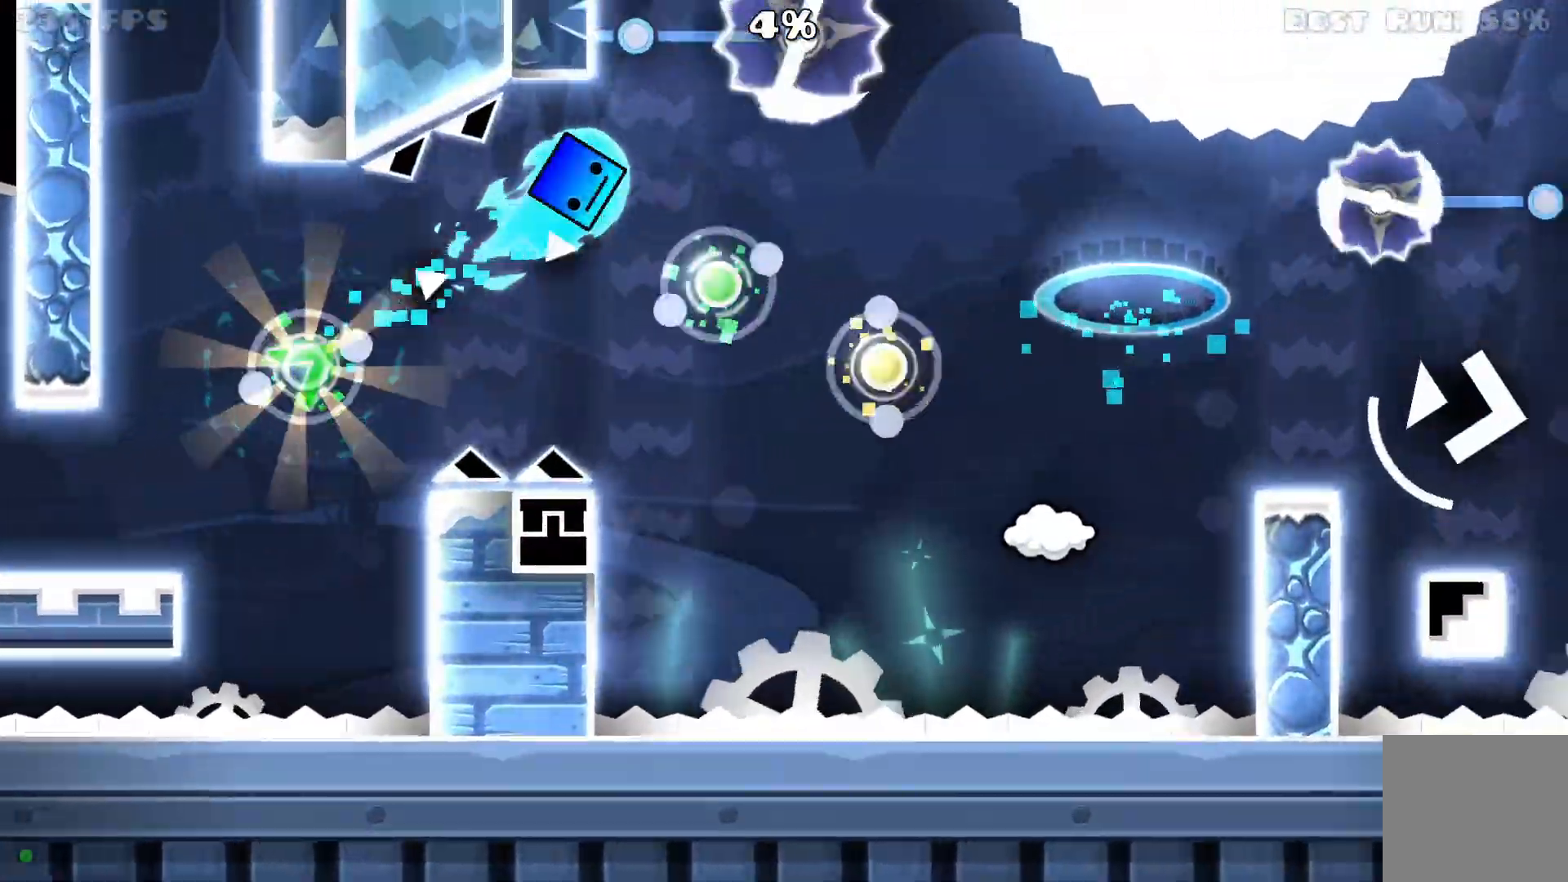
{"dt_ms": 500, "buttons": ["A"], "events": [[100, "A", "down"], [217, "A", "up"], [383, "A", "down"]]}
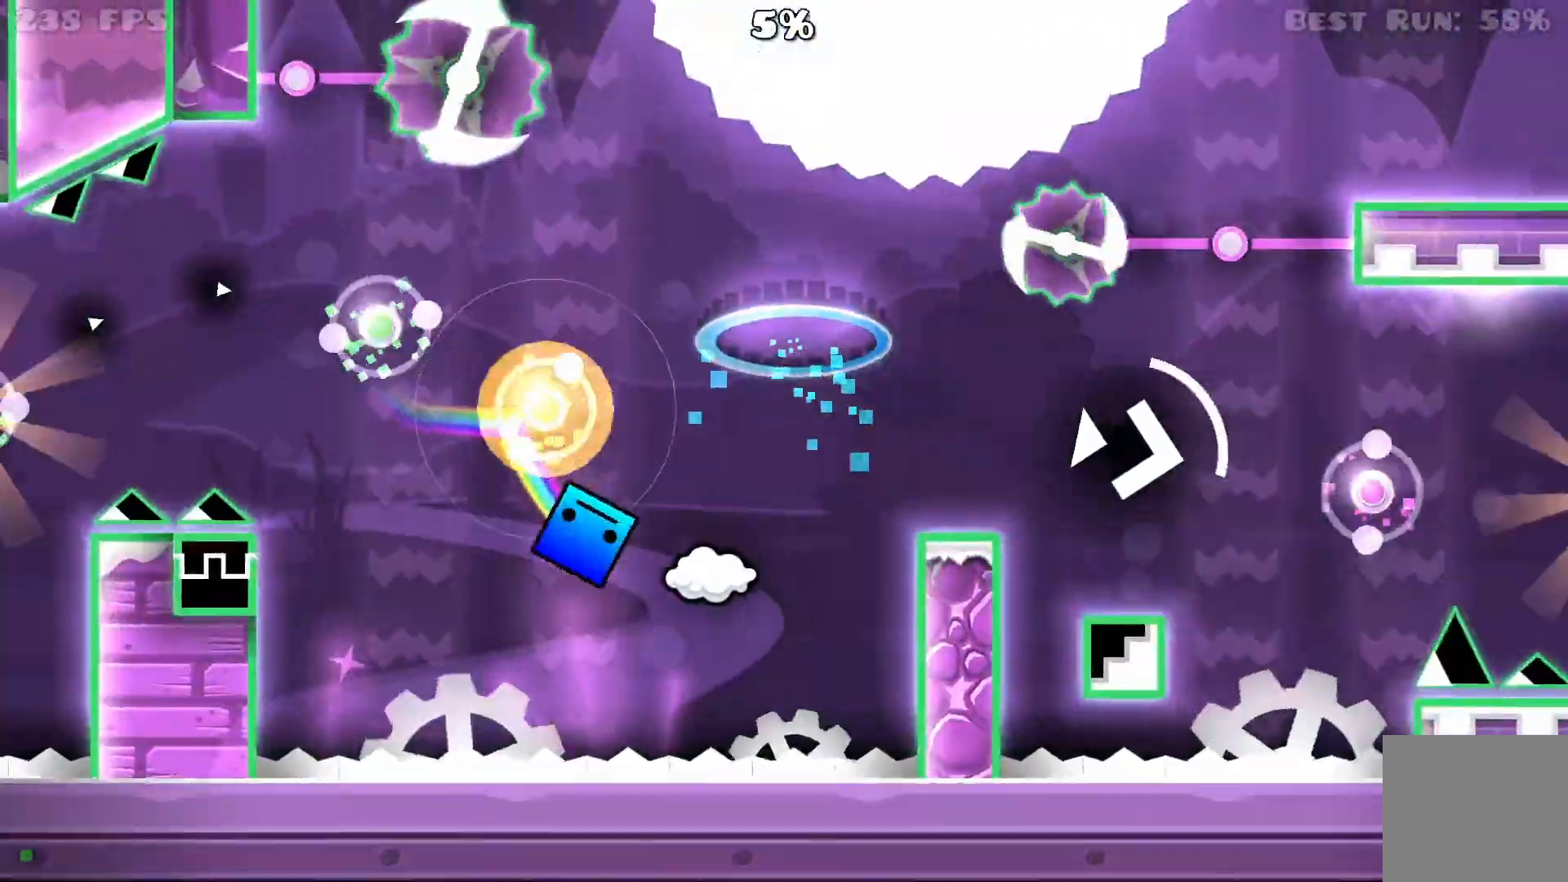
{"dt_ms": 1000, "buttons": [], "events": [[17, "A", "up"], [717, "A", "down"], [850, "A", "up"]]}
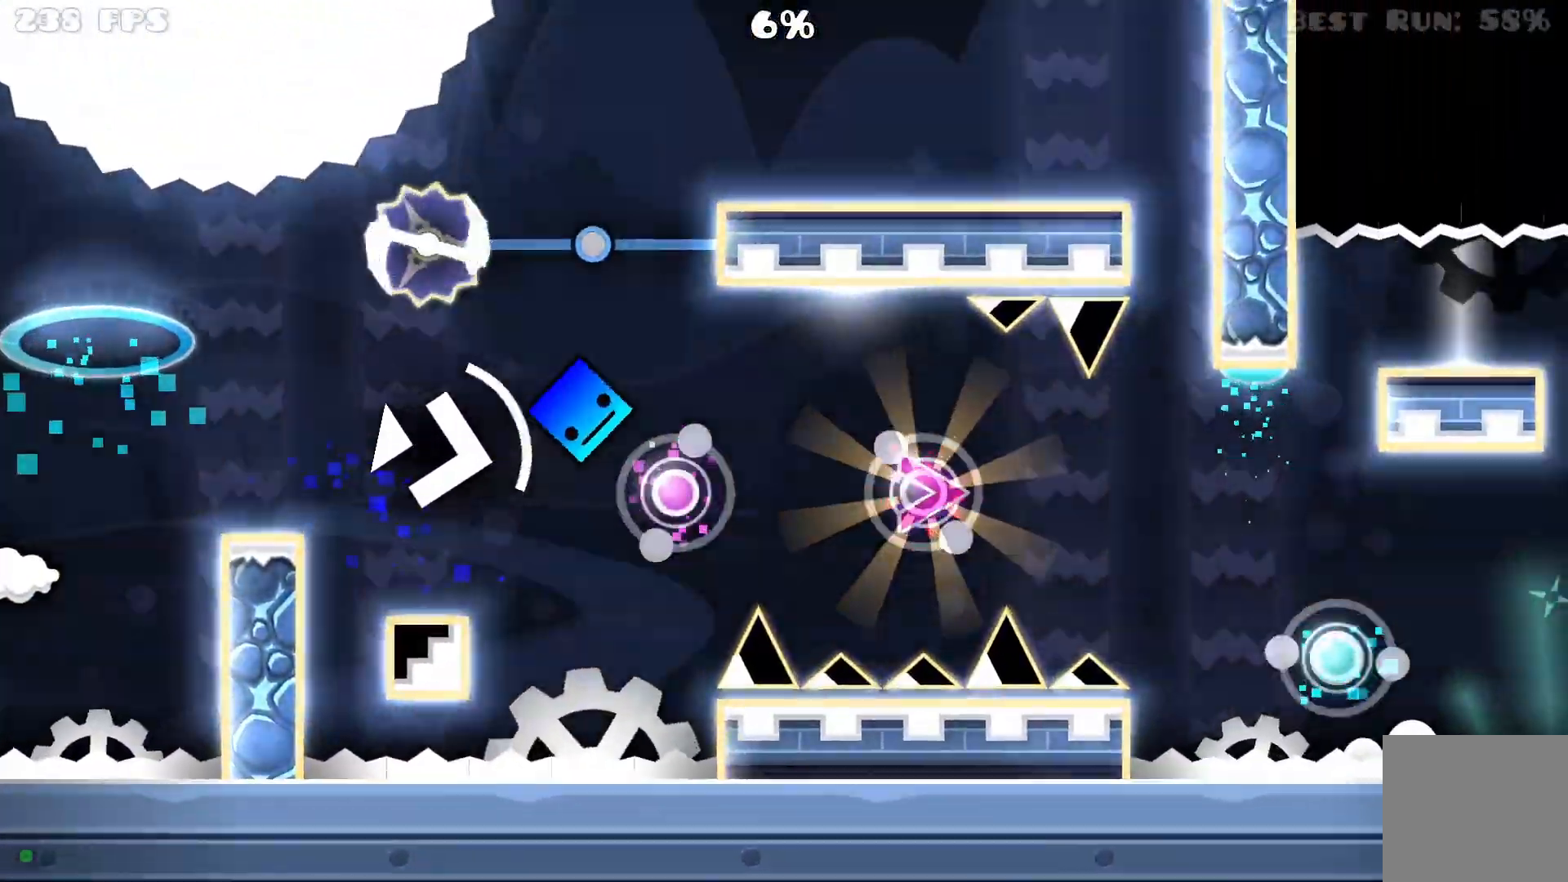
{"dt_ms": 500, "buttons": ["A"], "events": [[67, "A", "down"], [183, "A", "up"], [433, "A", "down"]]}
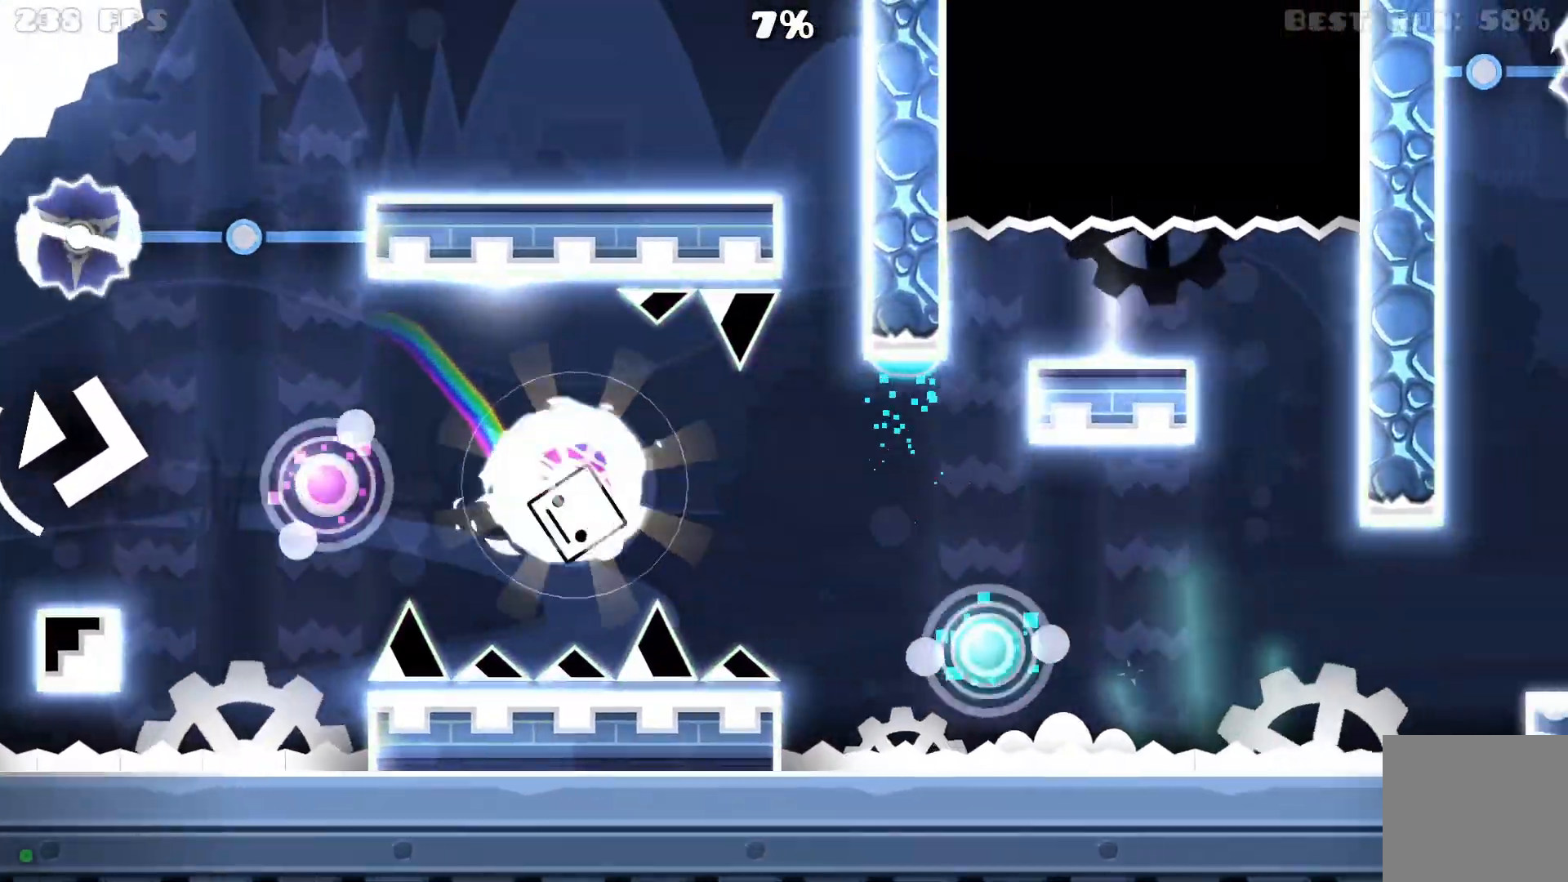
{"dt_ms": 500, "buttons": [], "events": [[283, "A", "up"]]}
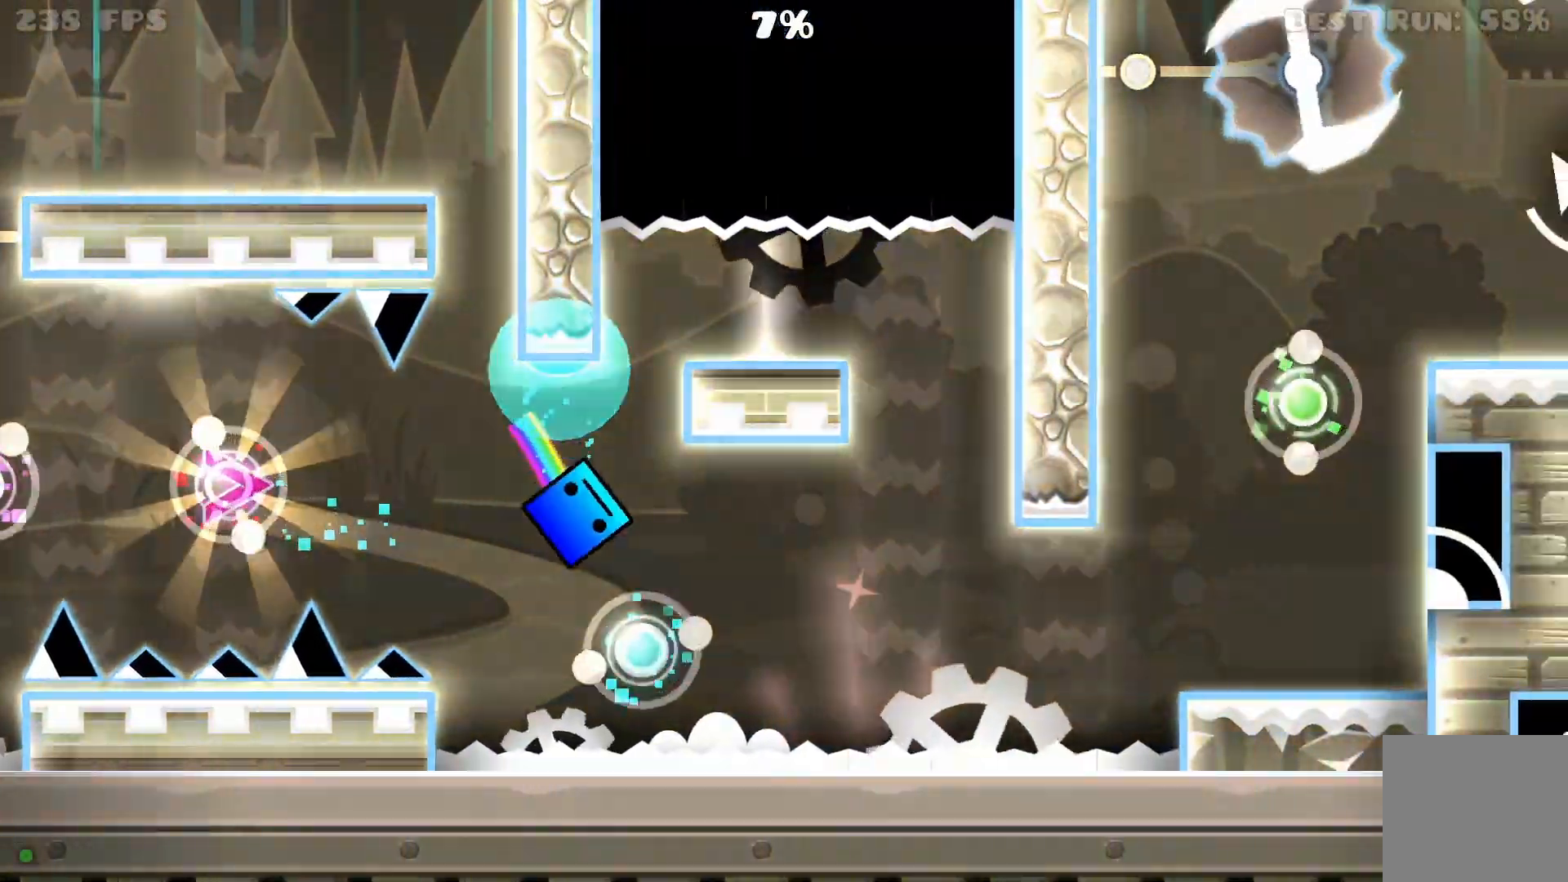
{"dt_ms": 500, "buttons": [], "events": [[33, "A", "down"], [50, "A", "up"], [383, "A", "down"], [483, "A", "up"]]}
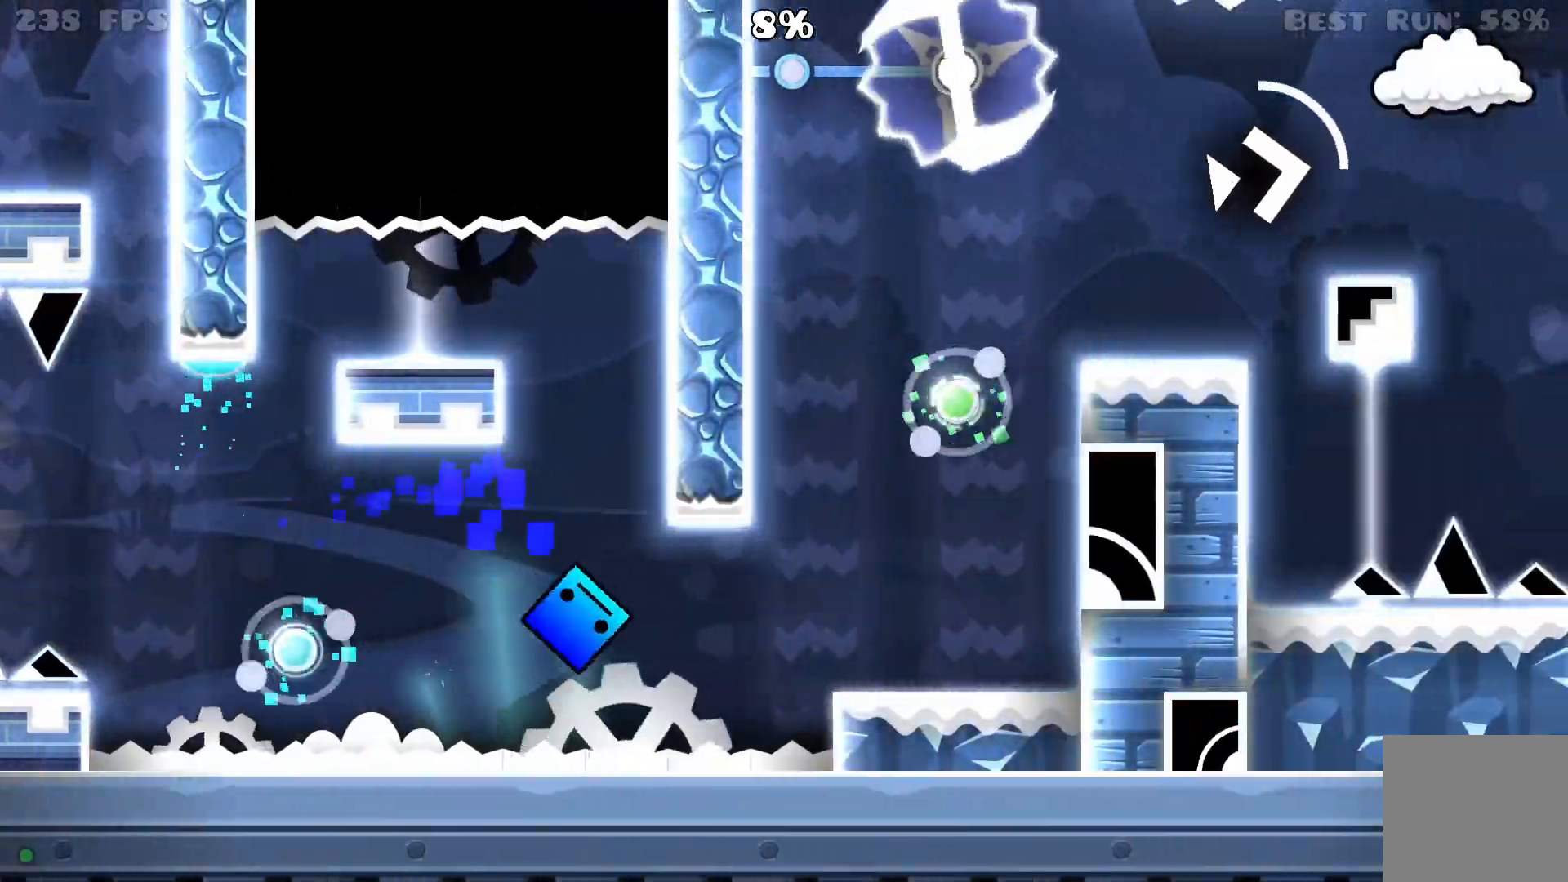
{"dt_ms": 500, "buttons": [], "events": []}
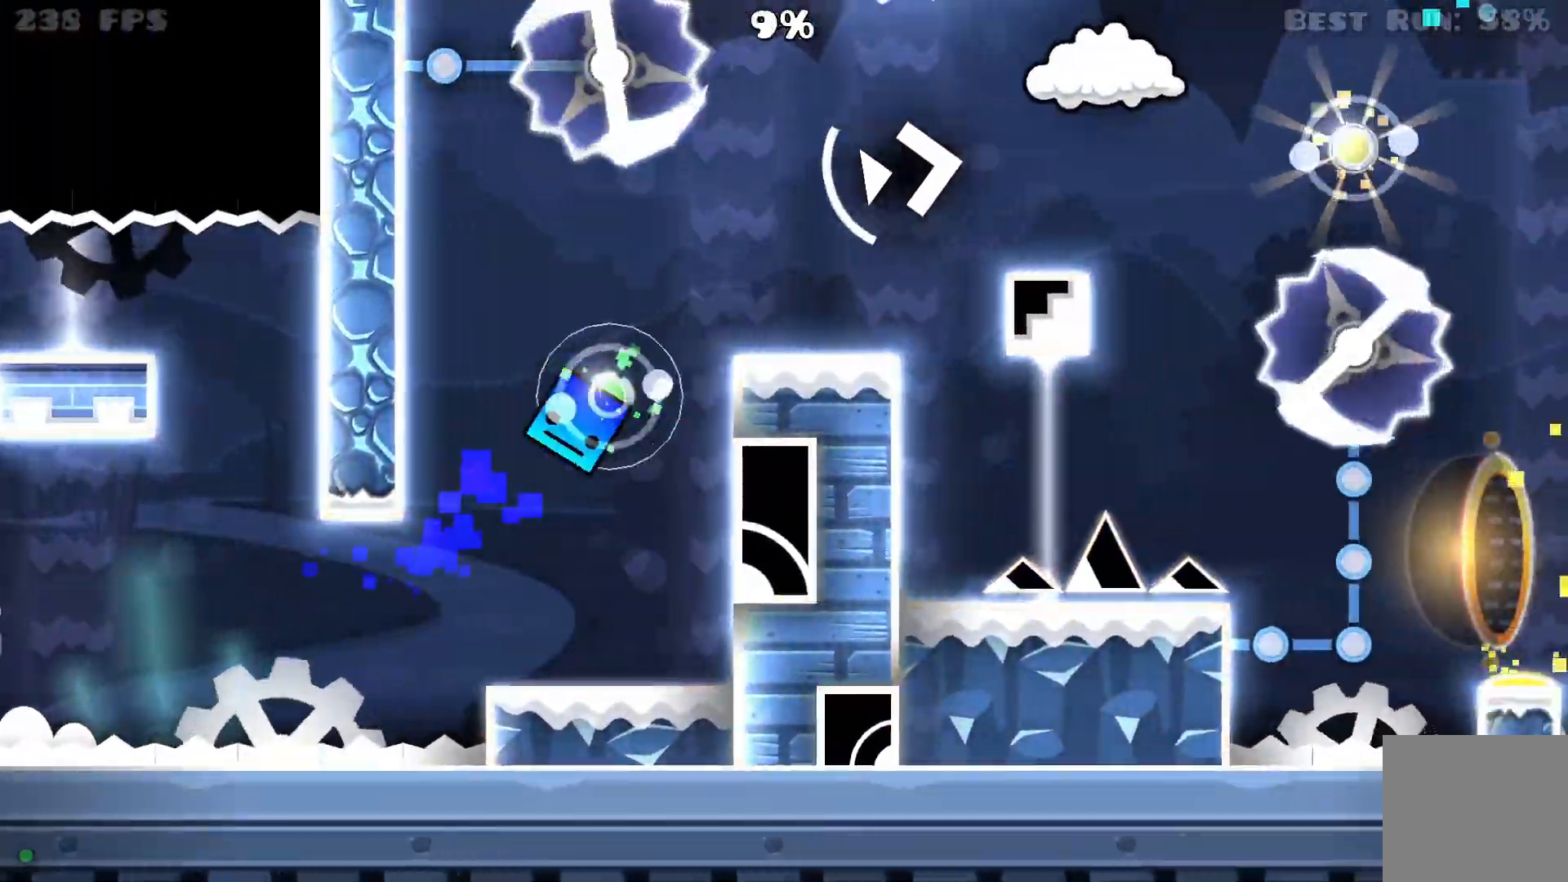
{"dt_ms": 500, "buttons": ["A"], "events": [[17, "A", "down"], [100, "A", "up"], [417, "A", "down"]]}
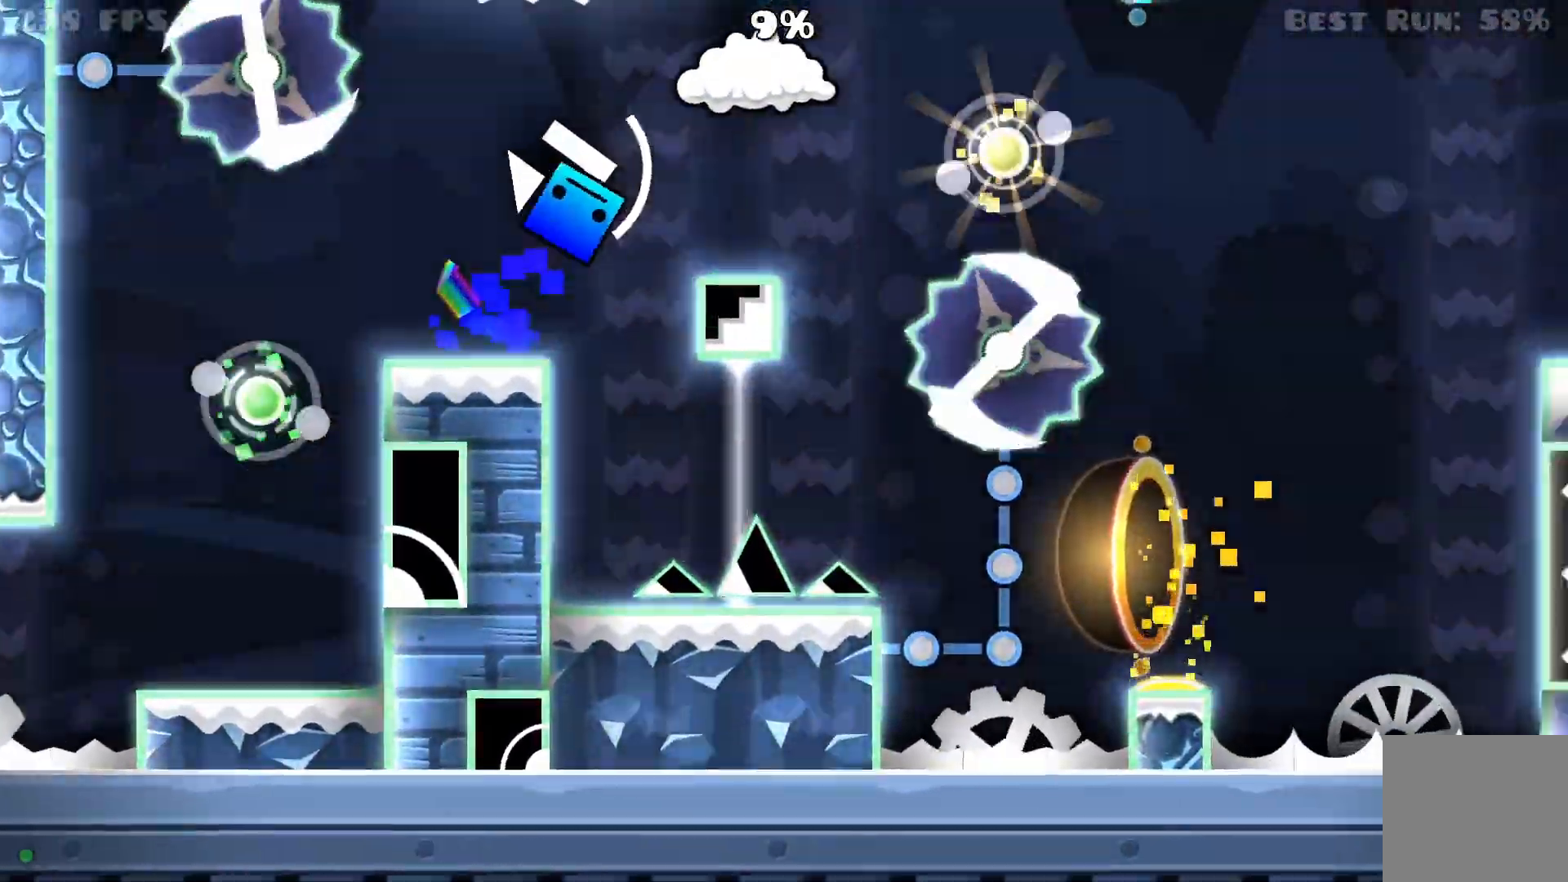
{"dt_ms": 500, "buttons": ["A"], "events": [[317, "A", "up"], [500, "A", "down"]]}
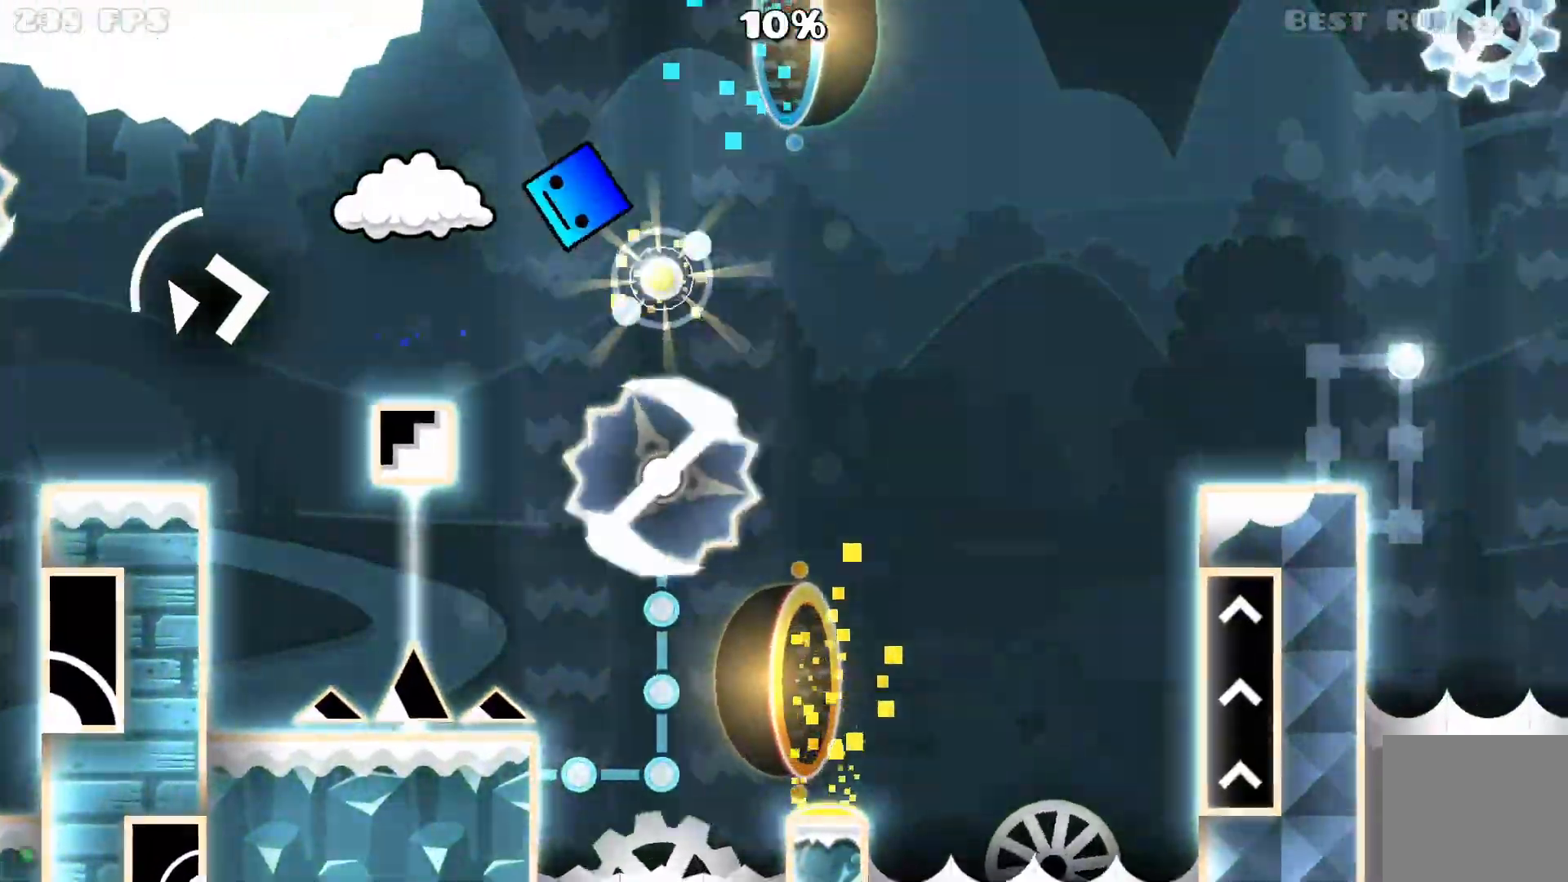
{"dt_ms": 500, "buttons": [], "events": [[150, "A", "up"]]}
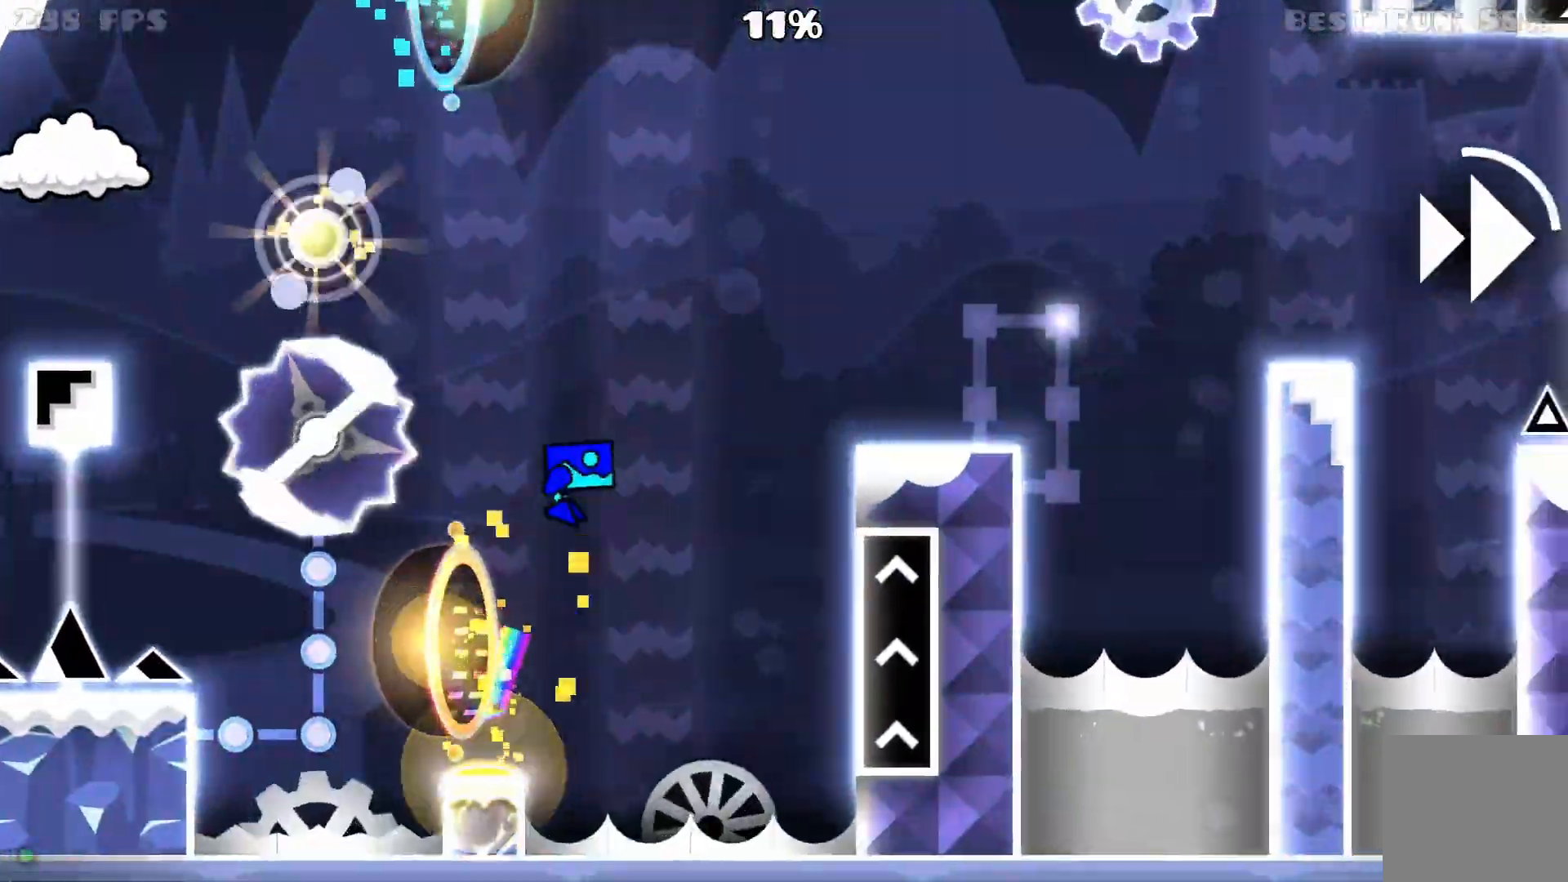
{"dt_ms": 500, "buttons": [], "events": []}
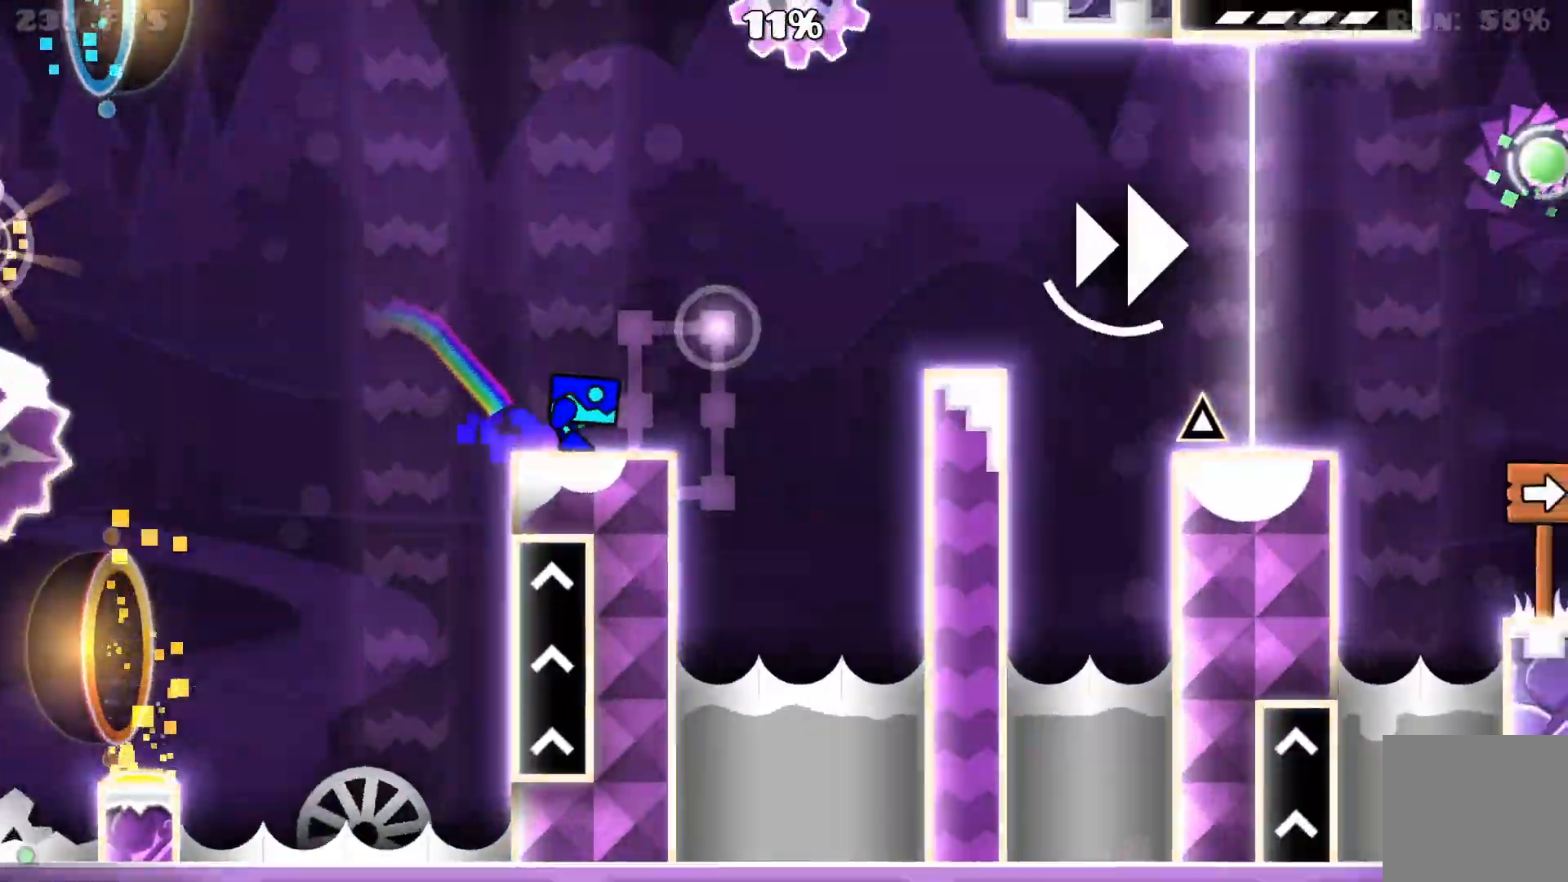
{"dt_ms": 500, "buttons": [], "events": [[67, "A", "down"], [267, "A", "up"]]}
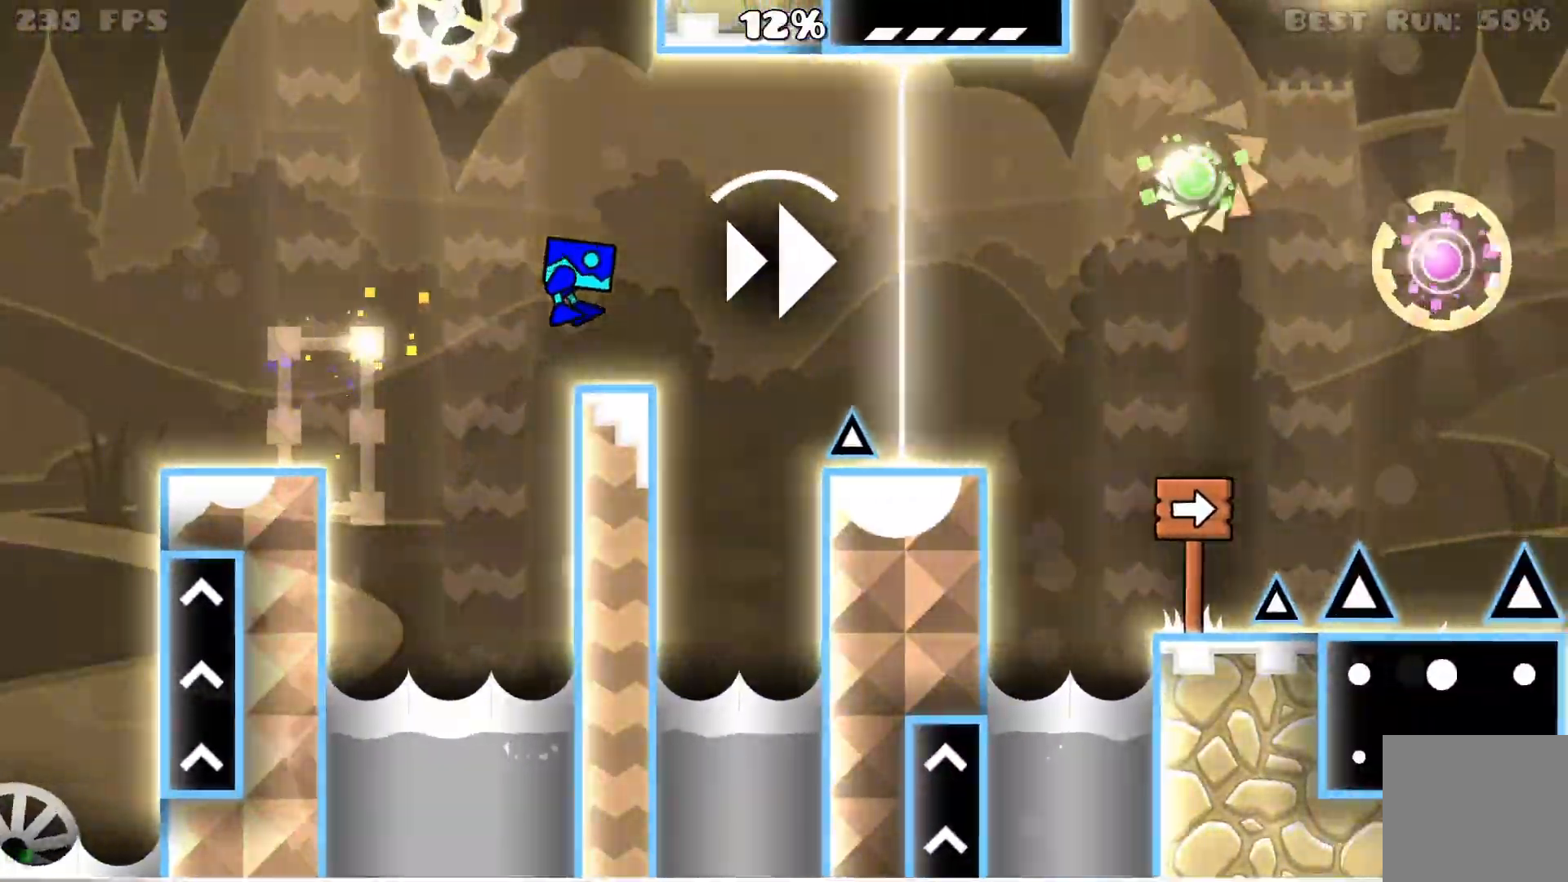
{"dt_ms": 500, "buttons": [], "events": [[67, "A", "down"], [217, "A", "up"]]}
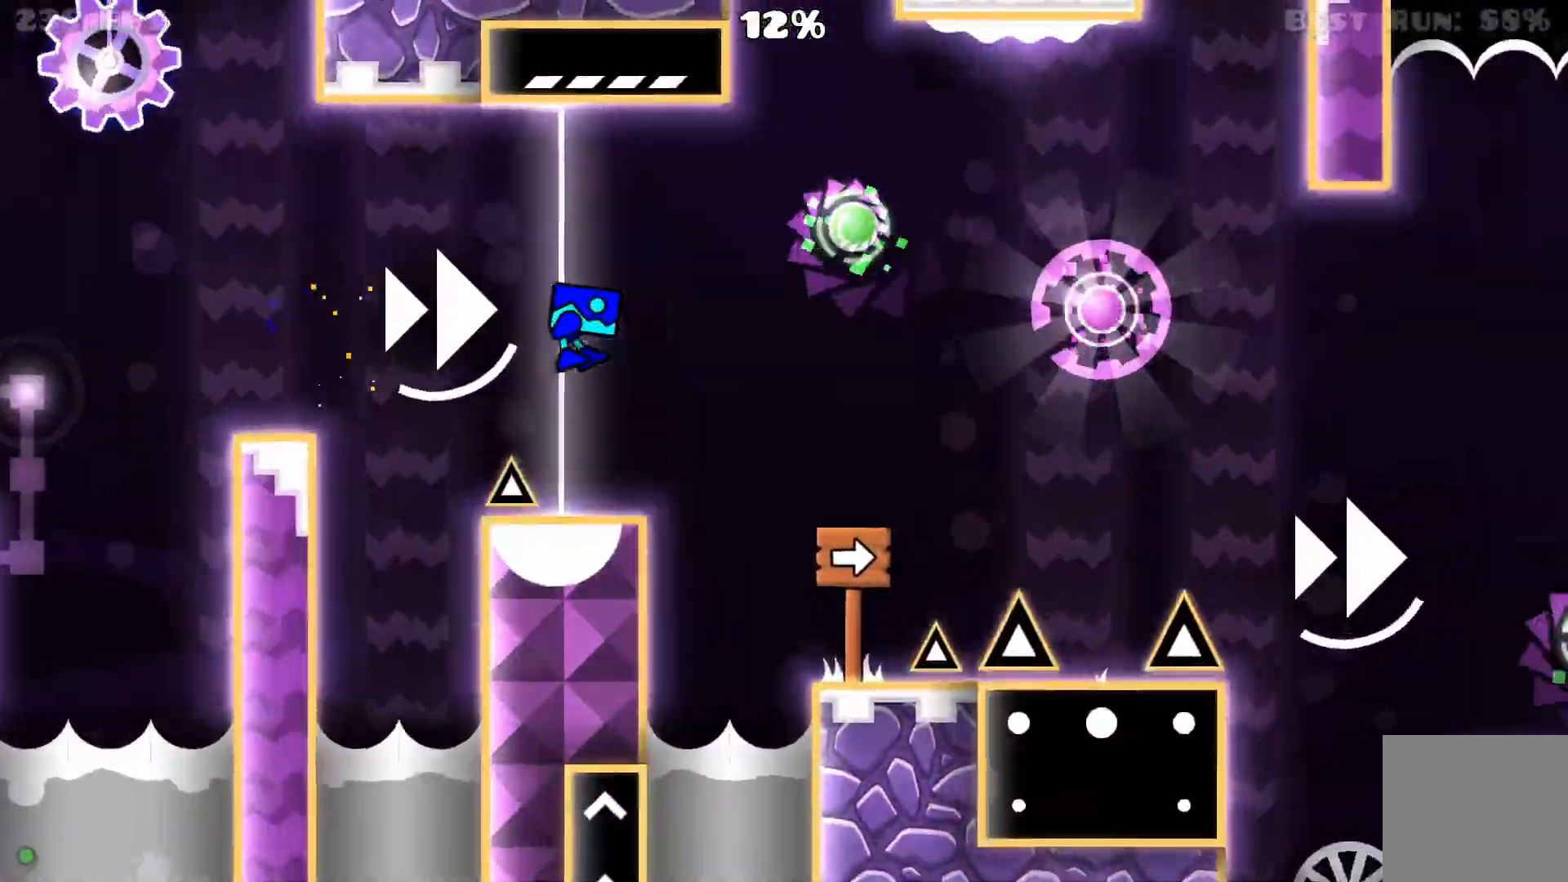
{"dt_ms": 500, "buttons": ["A"], "events": [[17, "A", "down"], [383, "A", "up"], [450, "A", "down"]]}
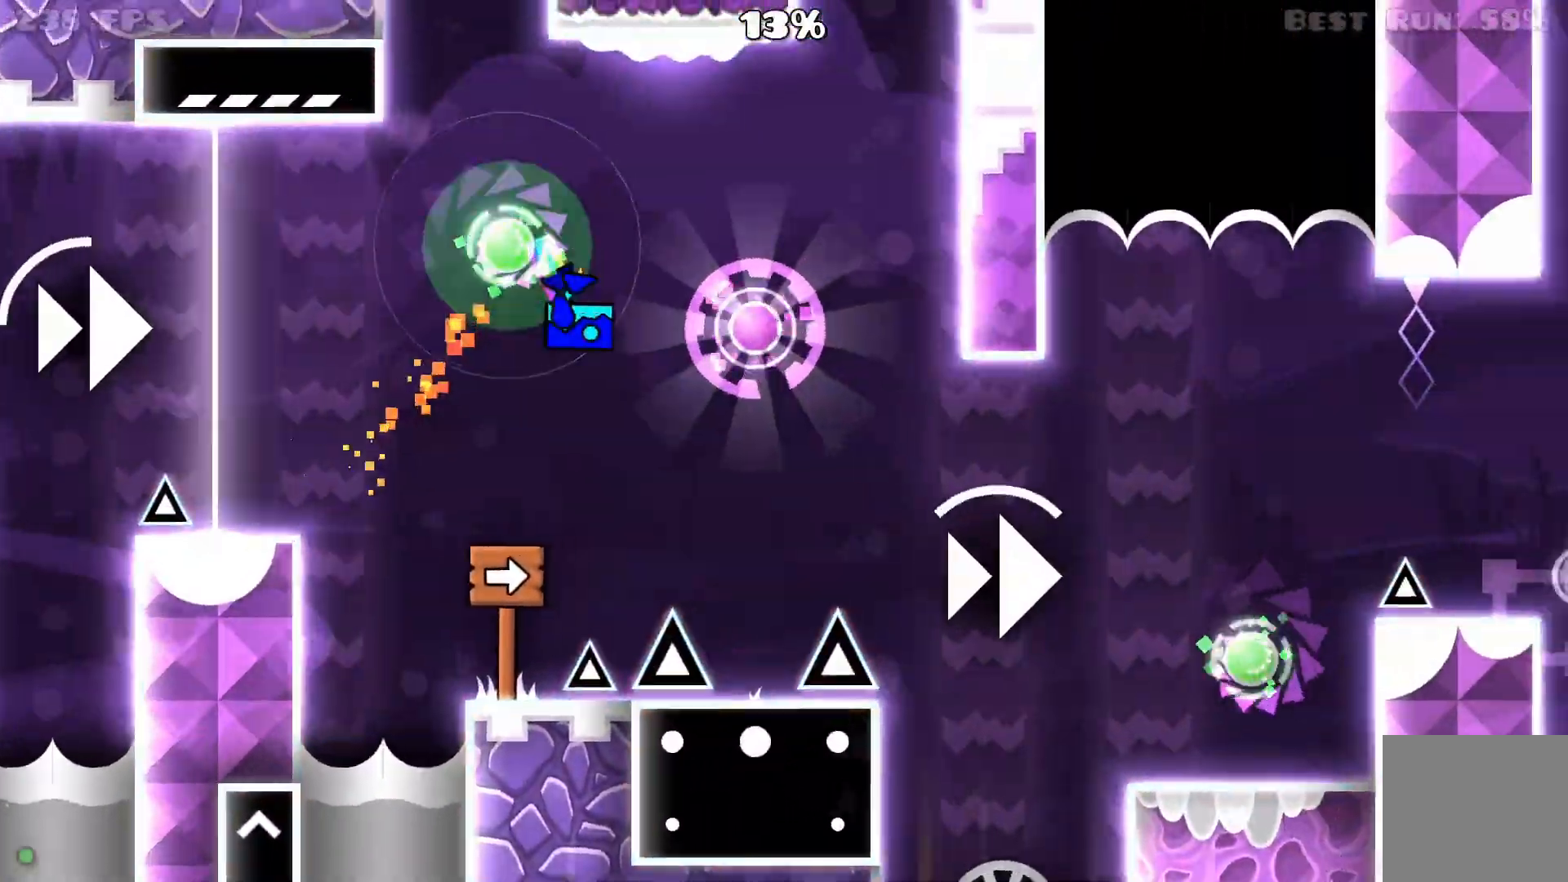
{"dt_ms": 500, "buttons": [], "events": [[83, "A", "up"], [217, "A", "down"], [383, "A", "up"]]}
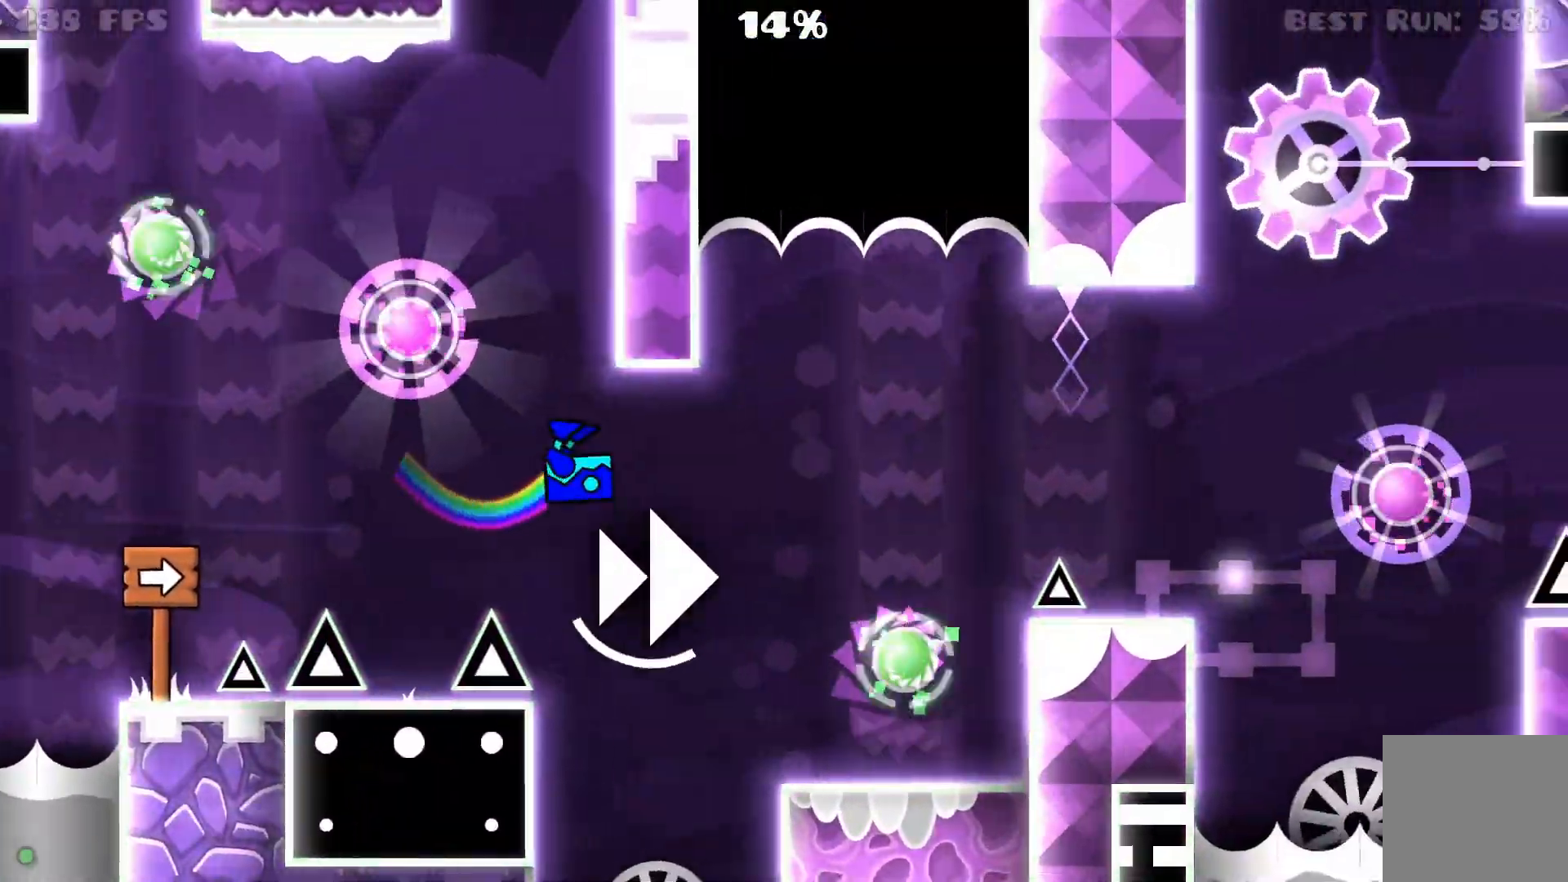
{"dt_ms": 500, "buttons": ["A"], "events": [[33, "A", "down"], [317, "A", "up"], [317, "R2", "down"], [367, "R2", "up"], [483, "A", "down"]]}
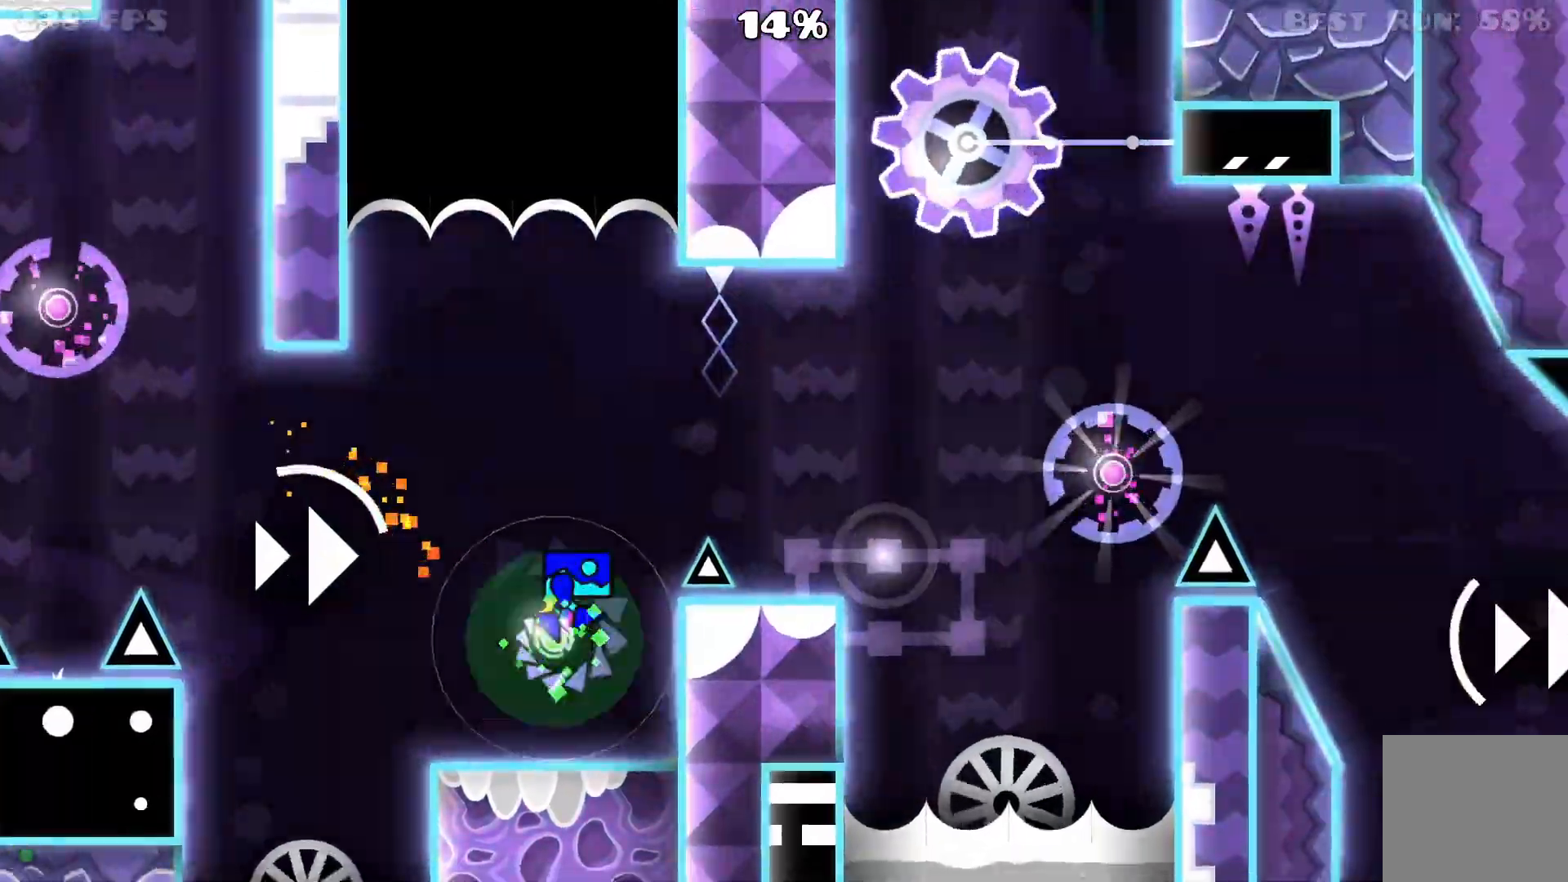
{"dt_ms": 500, "buttons": ["A"], "events": [[100, "A", "up"], [367, "A", "down"]]}
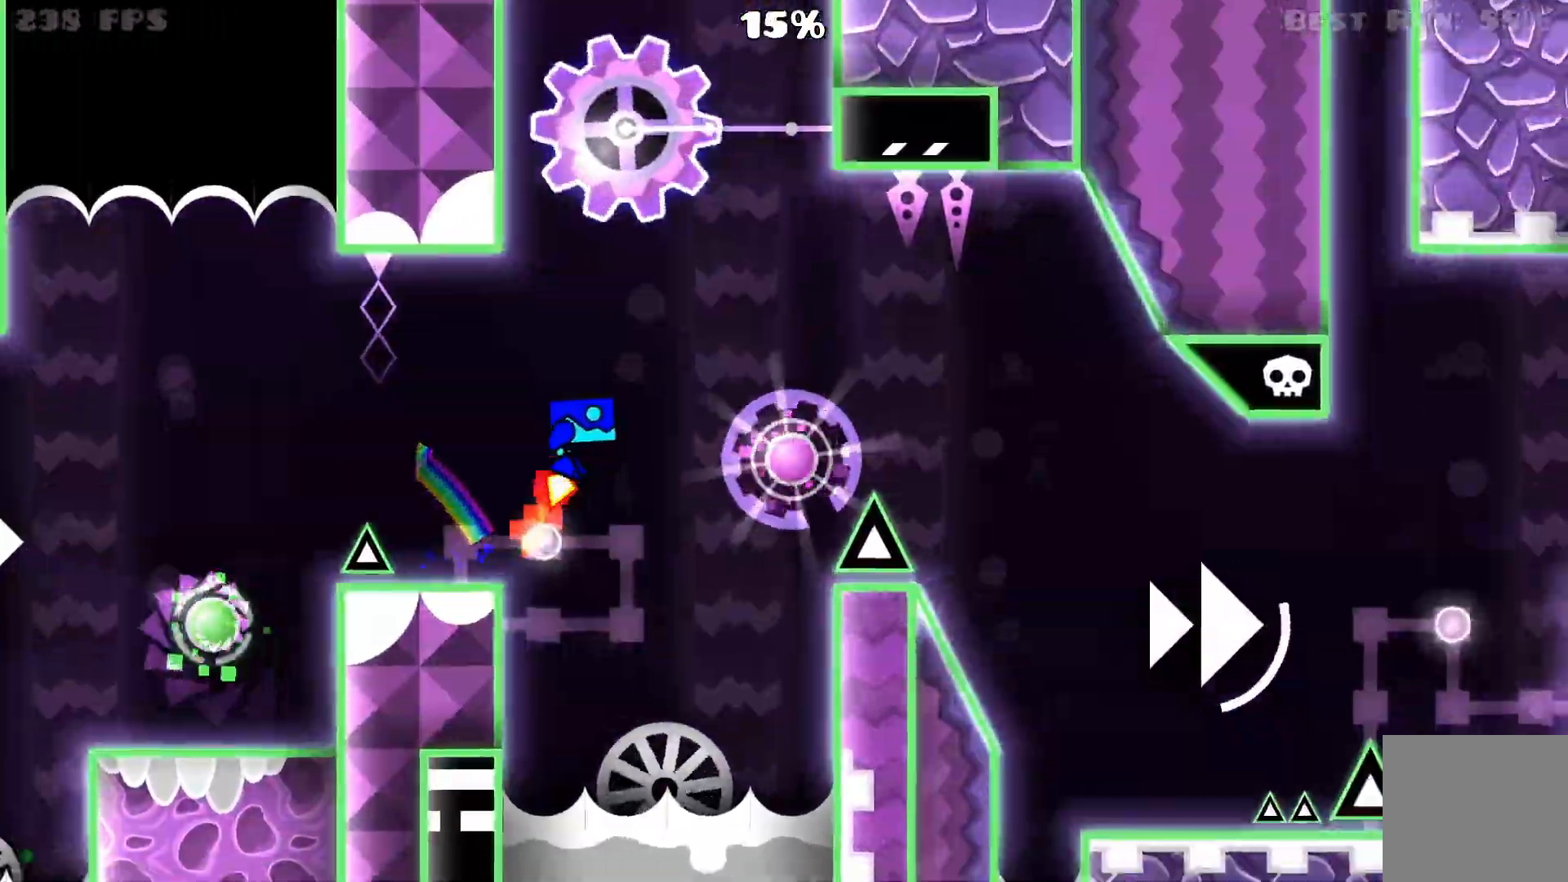
{"dt_ms": 500, "buttons": [], "events": [[67, "A", "up"], [250, "A", "down"], [367, "A", "up"]]}
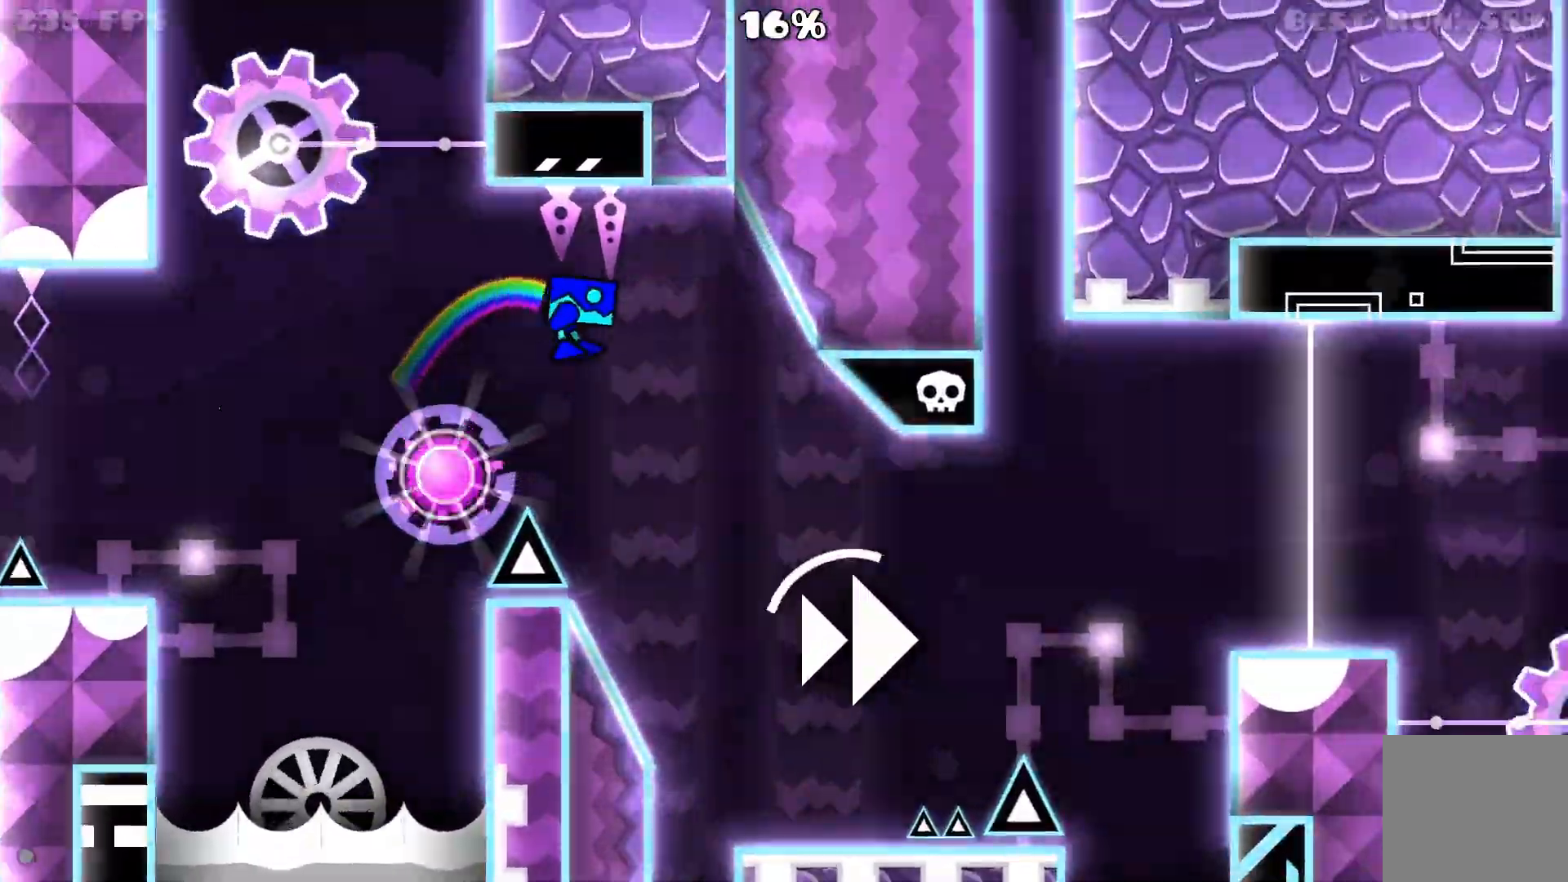
{"dt_ms": 500, "buttons": ["A"], "events": [[333, "A", "down"]]}
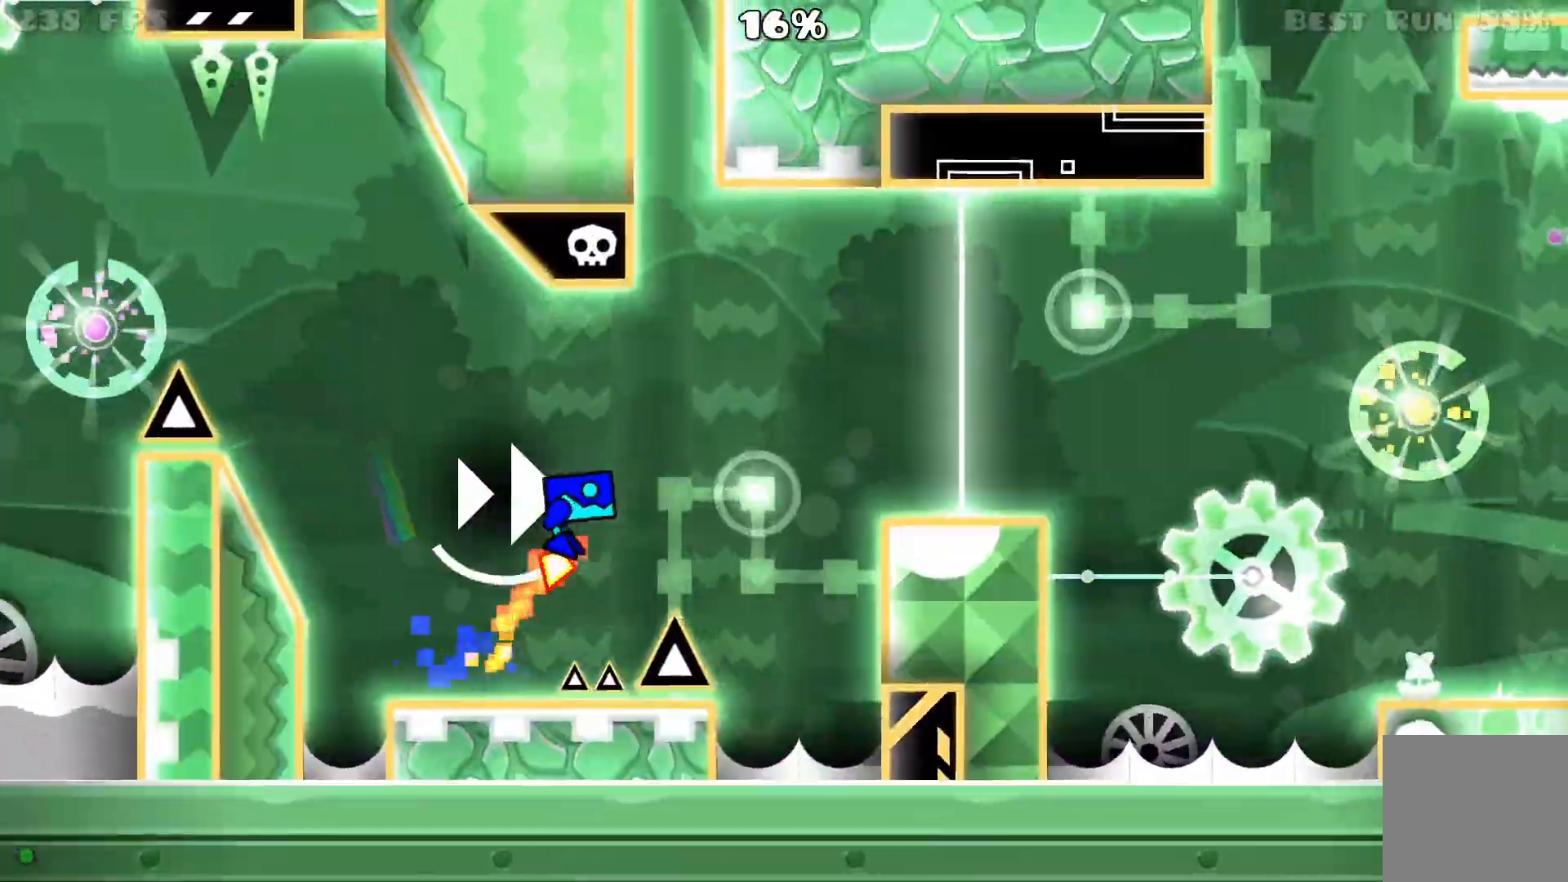
{"dt_ms": 500, "buttons": [], "events": [[283, "A", "up"]]}
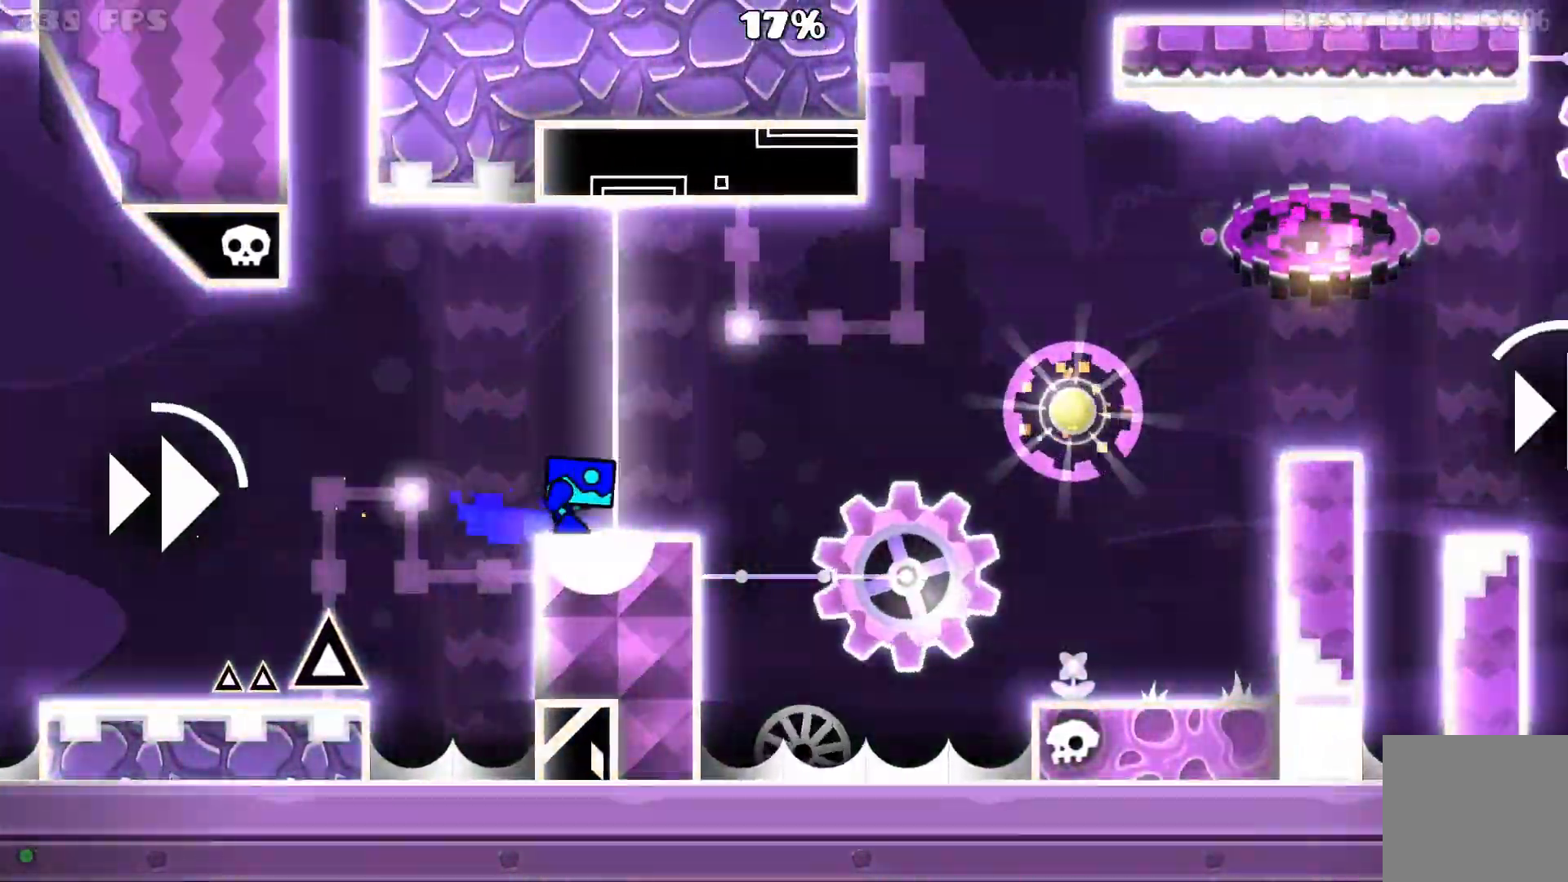
{"dt_ms": 500, "buttons": [], "events": [[150, "A", "down"], [283, "R2", "down"], [383, "A", "up"], [433, "R2", "up"]]}
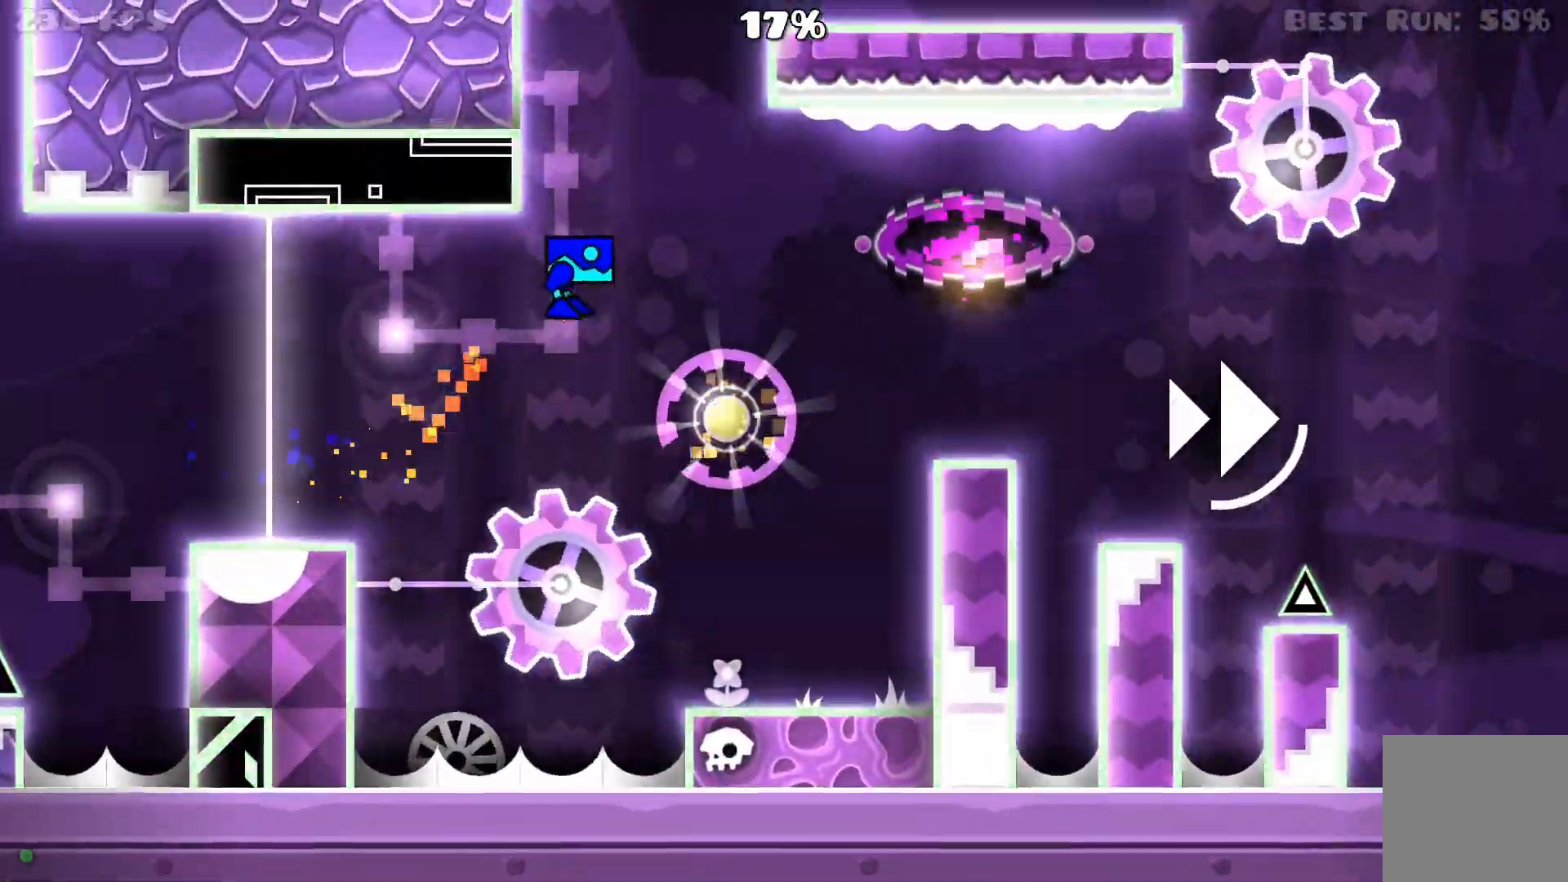
{"dt_ms": 500, "buttons": [], "events": [[117, "A", "down"], [233, "A", "up"]]}